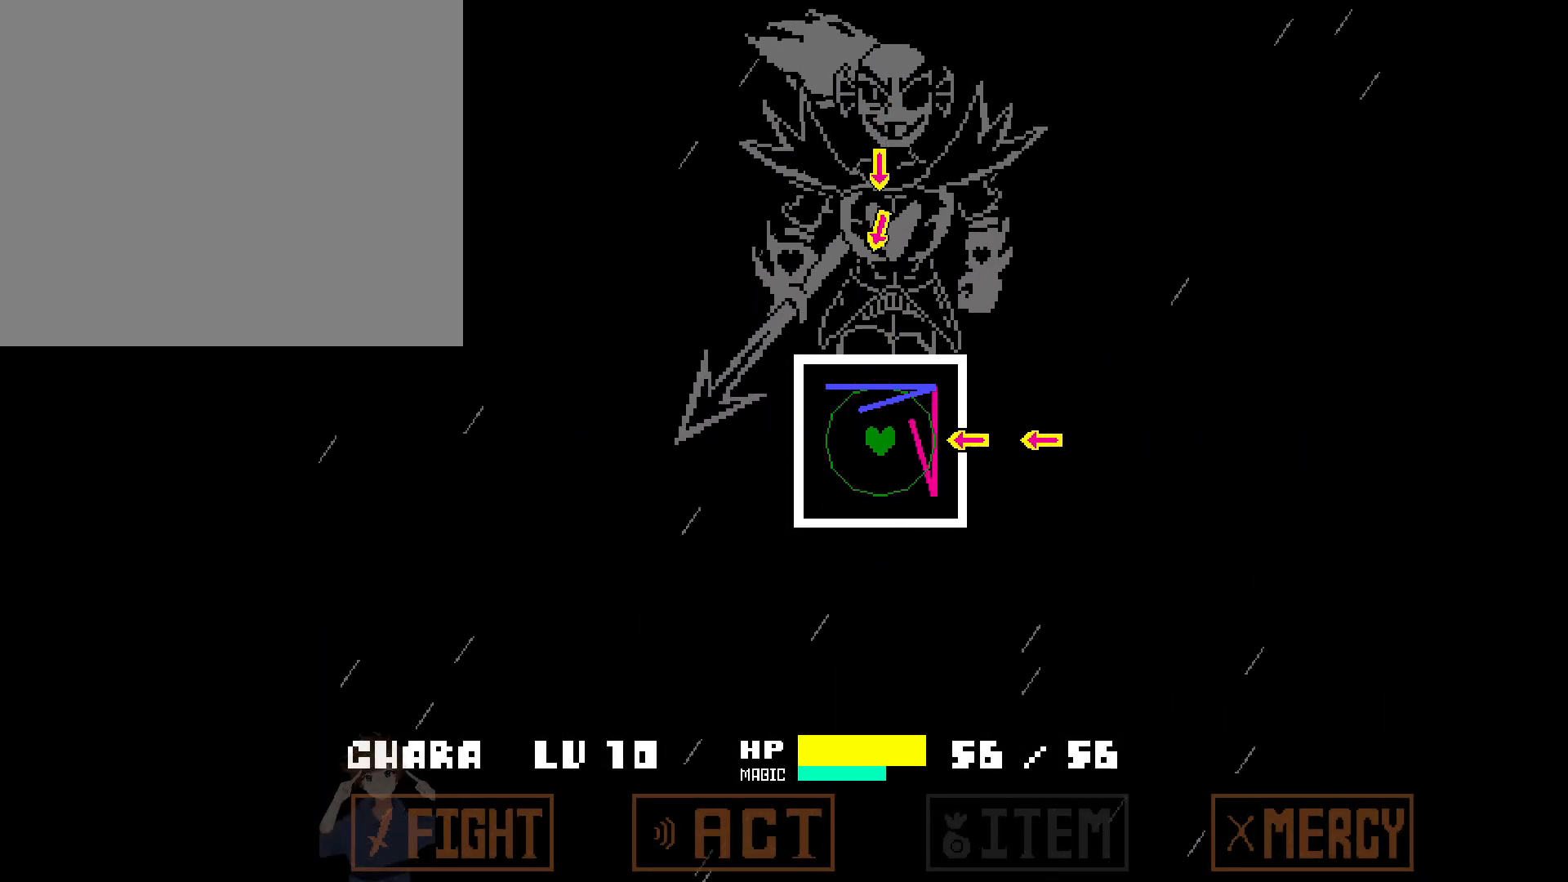
Gameplay with keyboard and mouse; each line is a JSON object with the keys held at the frame after it. "events" lists presses ("down") and releases ("up") of "a", "c", "d", "down", "left", "right", "s", "up", "w", "x" and "z" between this image and that frame as [ms after this image, input, new state], when the widget could be followed in between. No other keys are recorded. Mouse buttons are not recorded. Not read: mouse_move.
{"keys": ["a"], "events": [[17, "d", "up"], [433, "a", "down"]]}
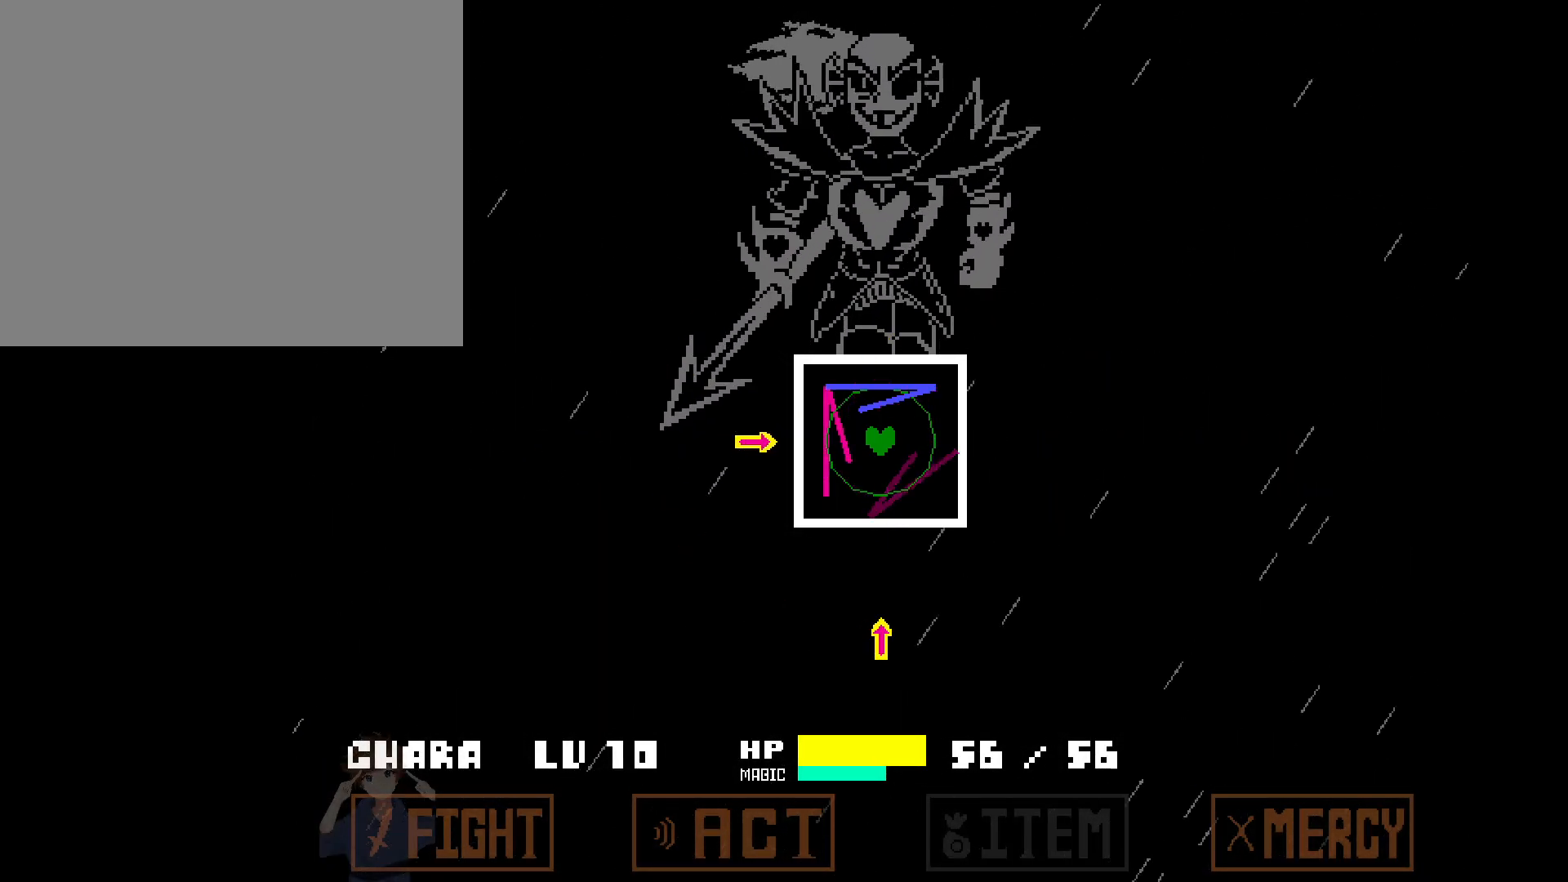
{"keys": [], "events": [[83, "a", "up"], [300, "s", "down"], [450, "s", "up"]]}
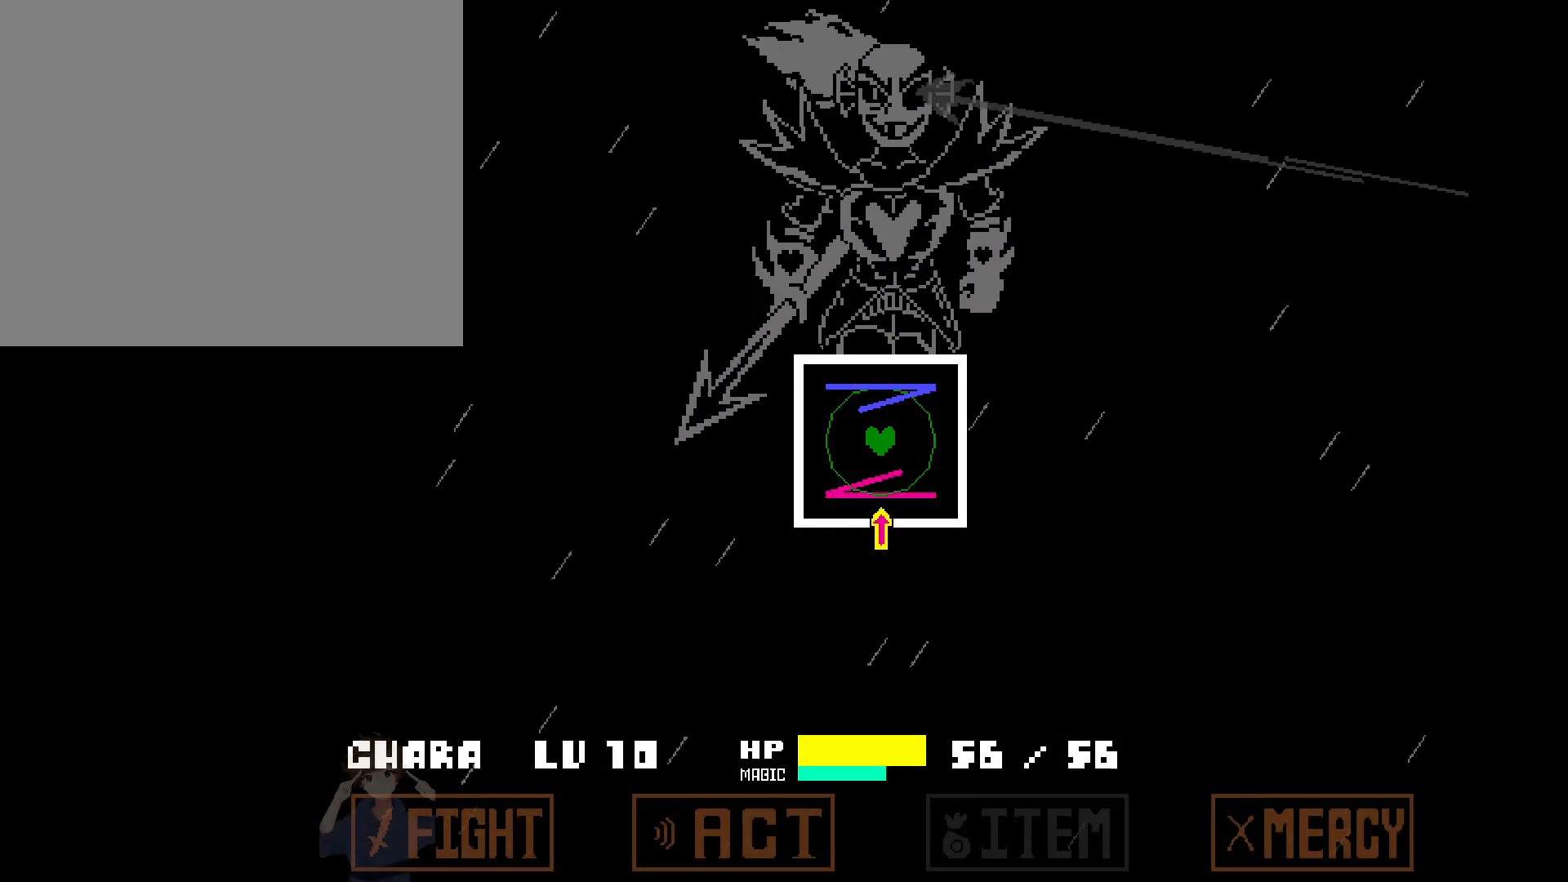
{"keys": [], "events": []}
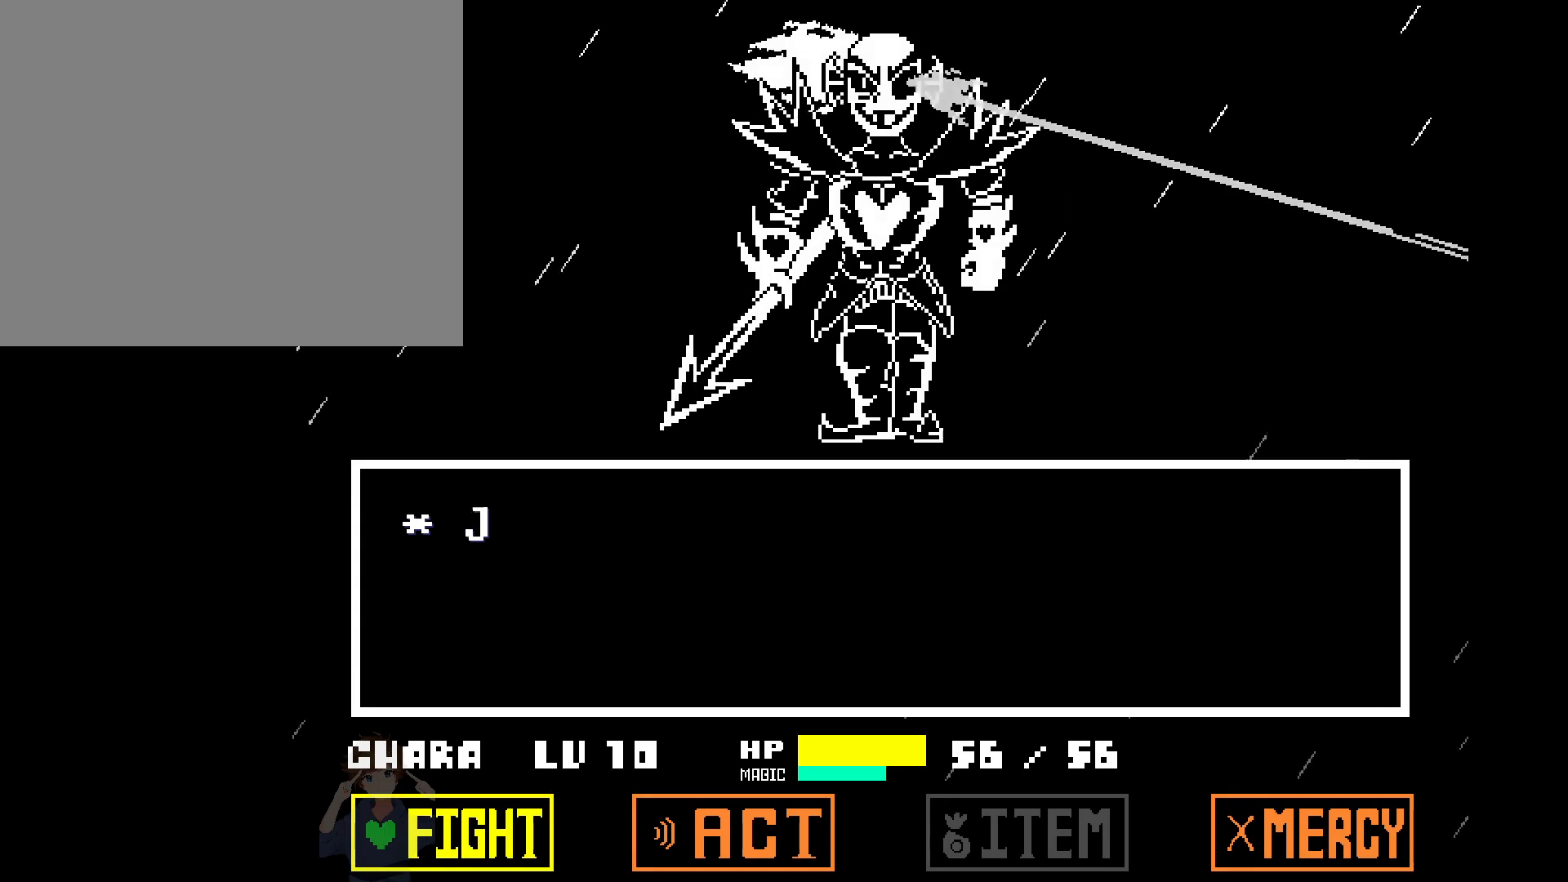
{"keys": [], "events": [[17, "z", "down"], [67, "z", "up"], [100, "z", "down"], [150, "z", "up"], [200, "z", "down"], [300, "z", "up"]]}
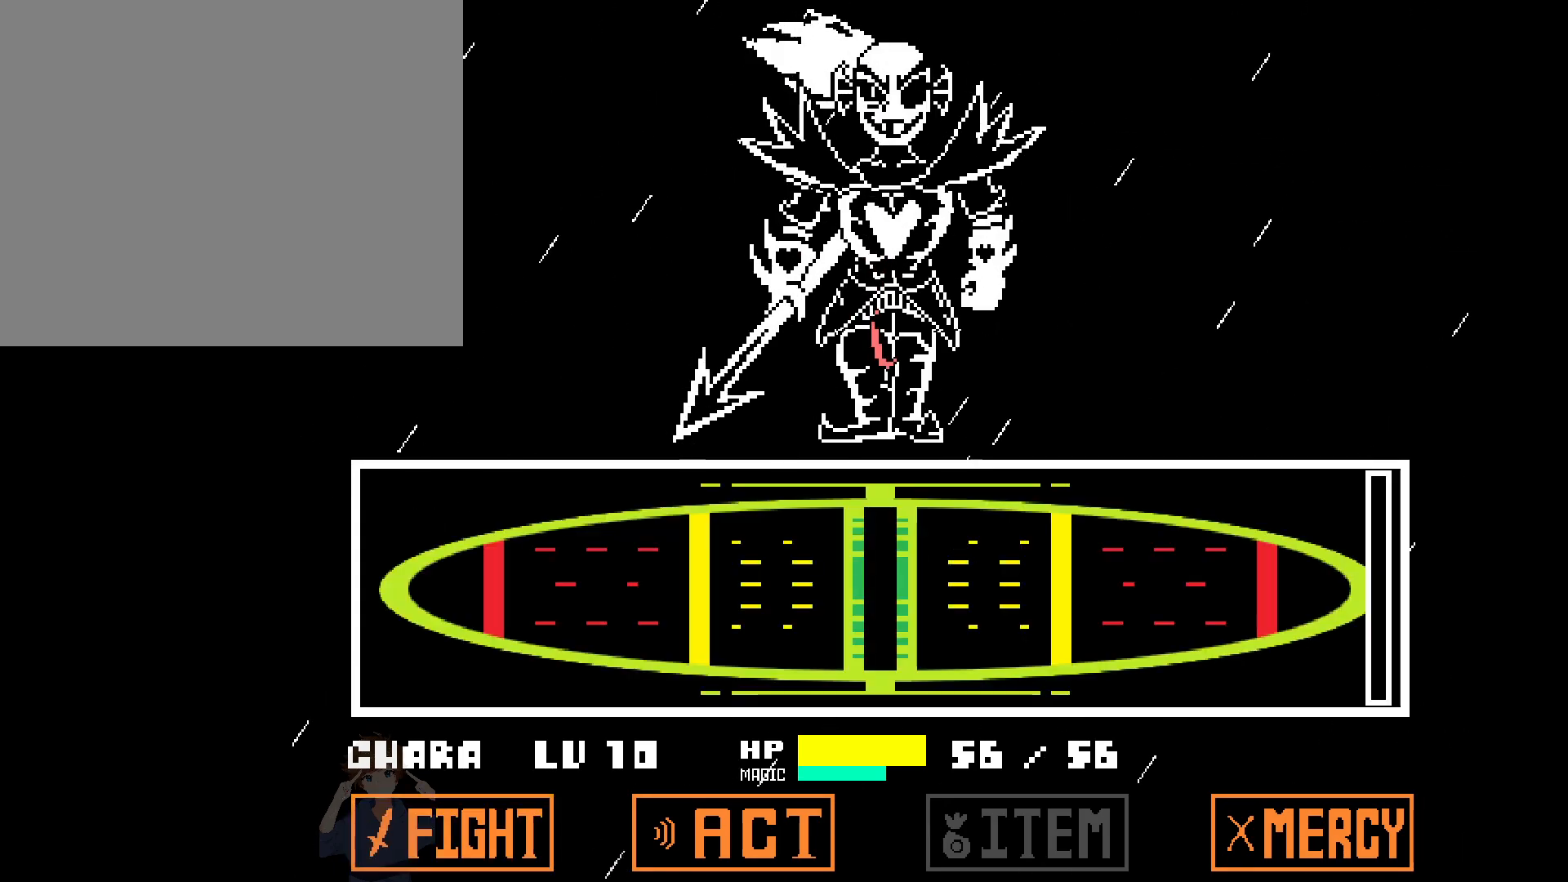
{"keys": [], "events": []}
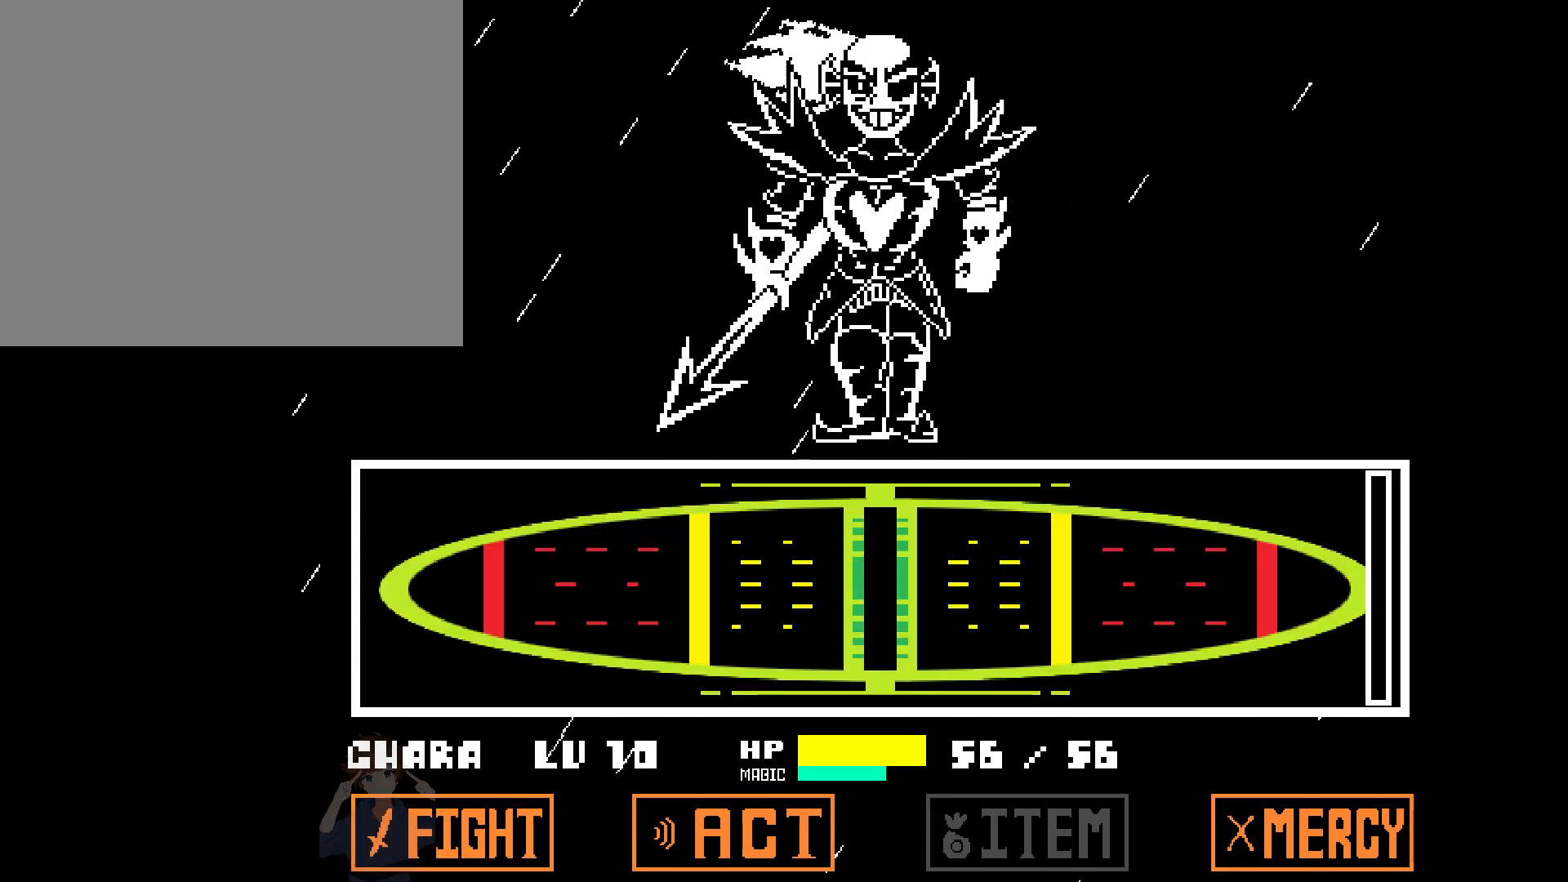
{"keys": [], "events": []}
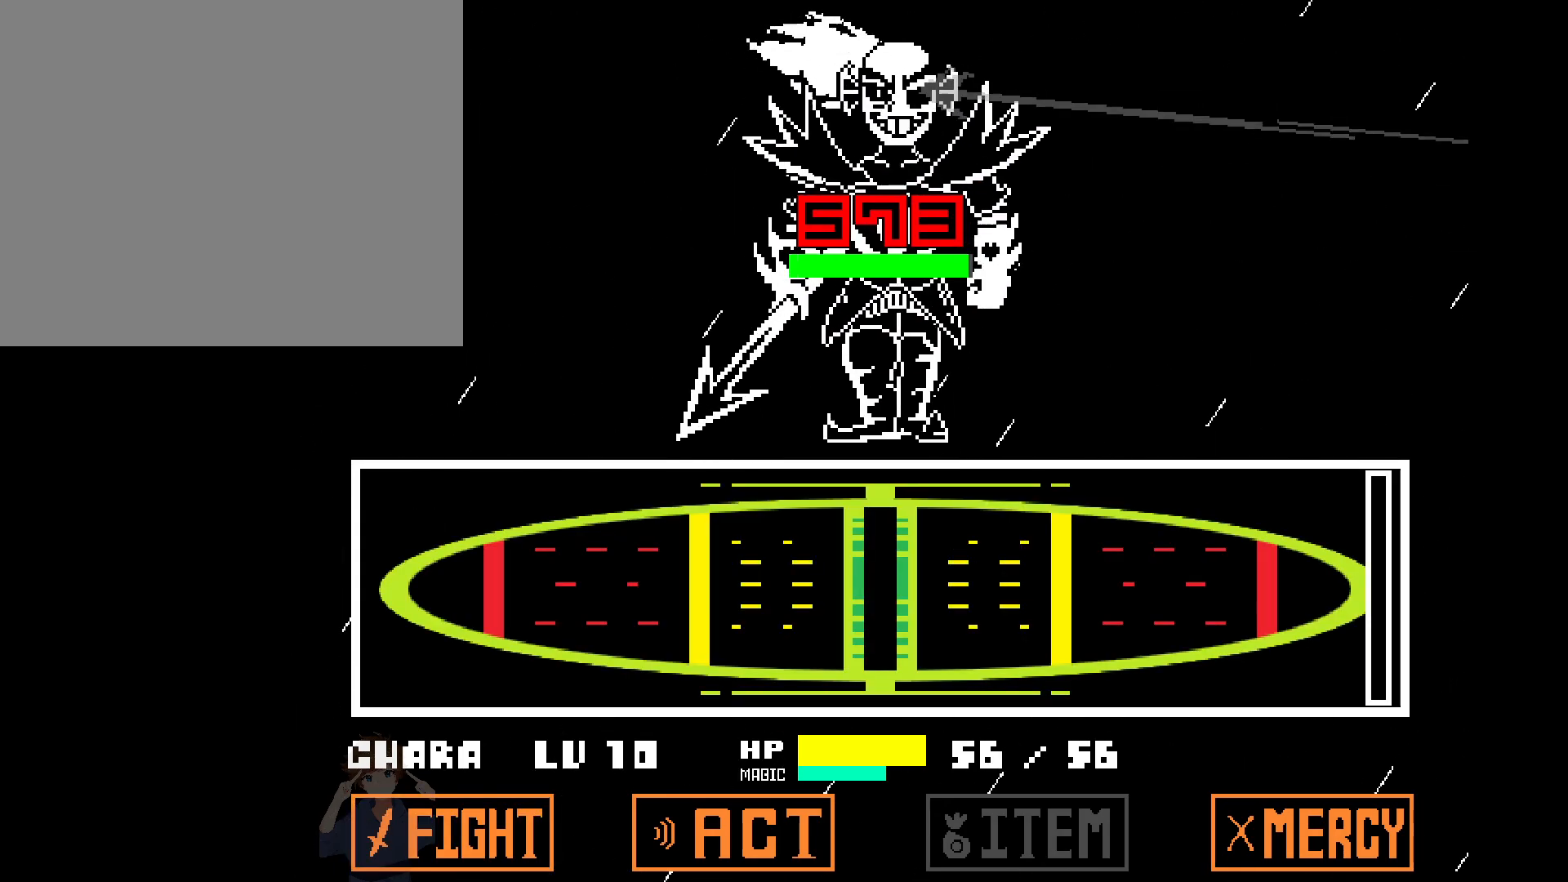
{"keys": ["left"], "events": [[483, "left", "down"]]}
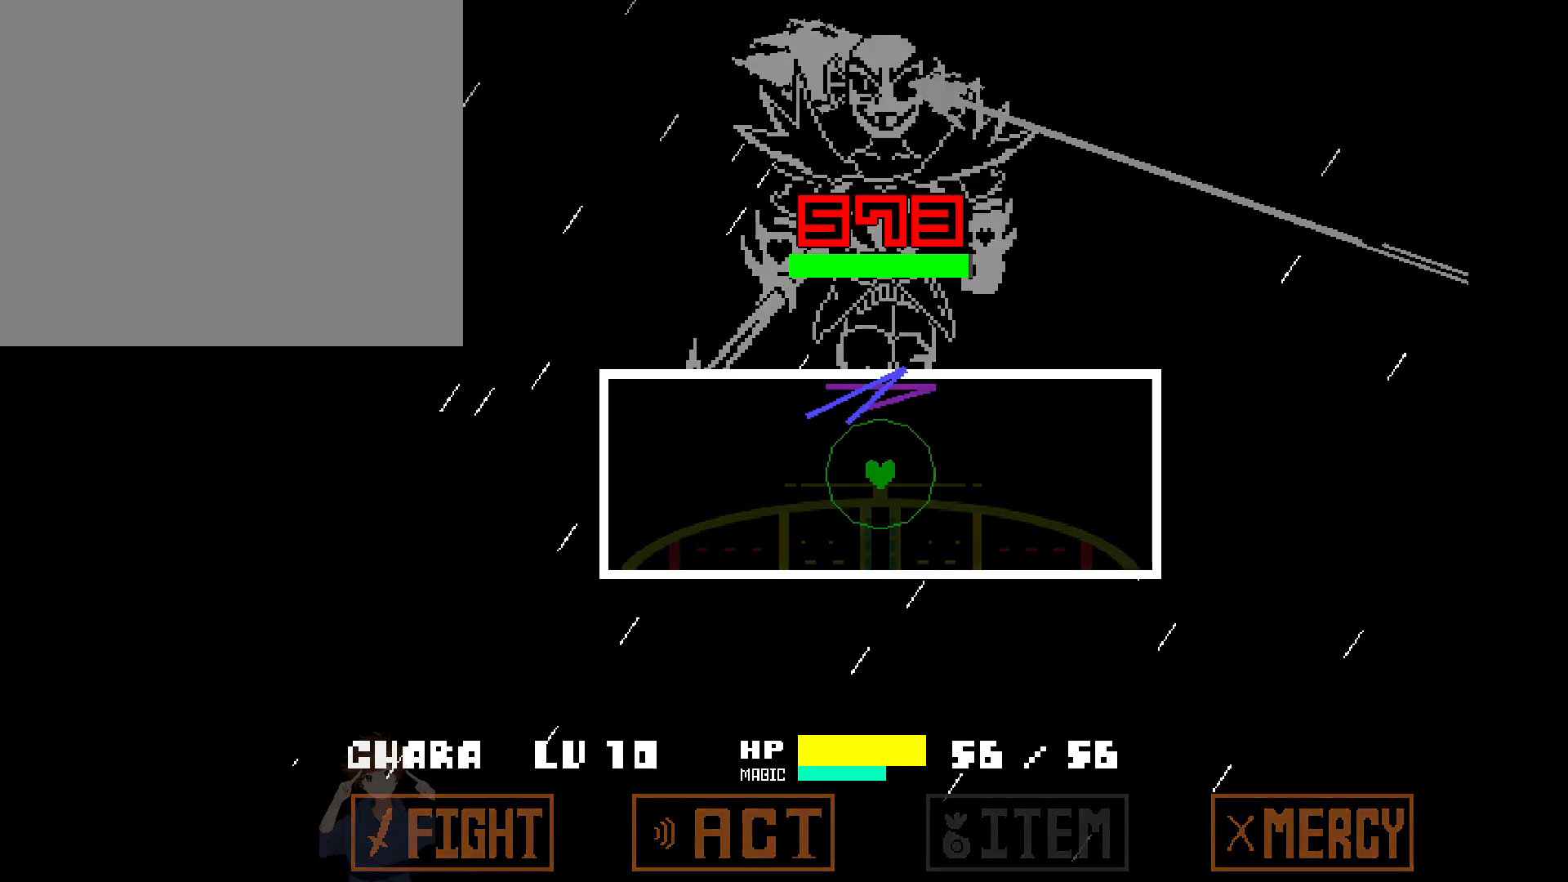
{"keys": [], "events": [[117, "left", "up"]]}
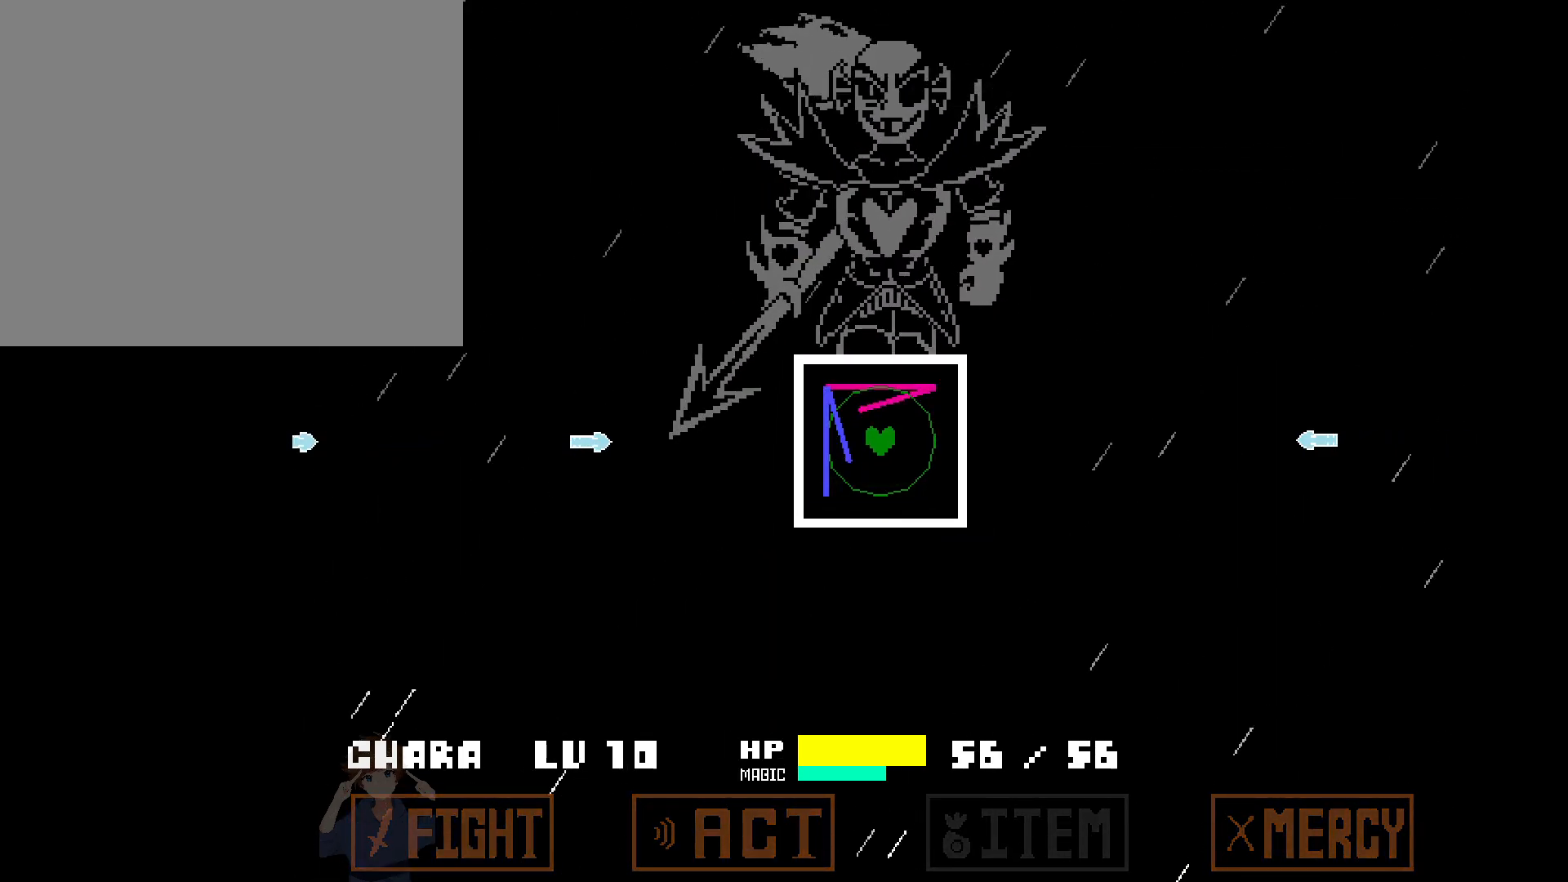
{"keys": ["left"], "events": [[283, "right", "down"], [417, "left", "down"], [417, "right", "up"]]}
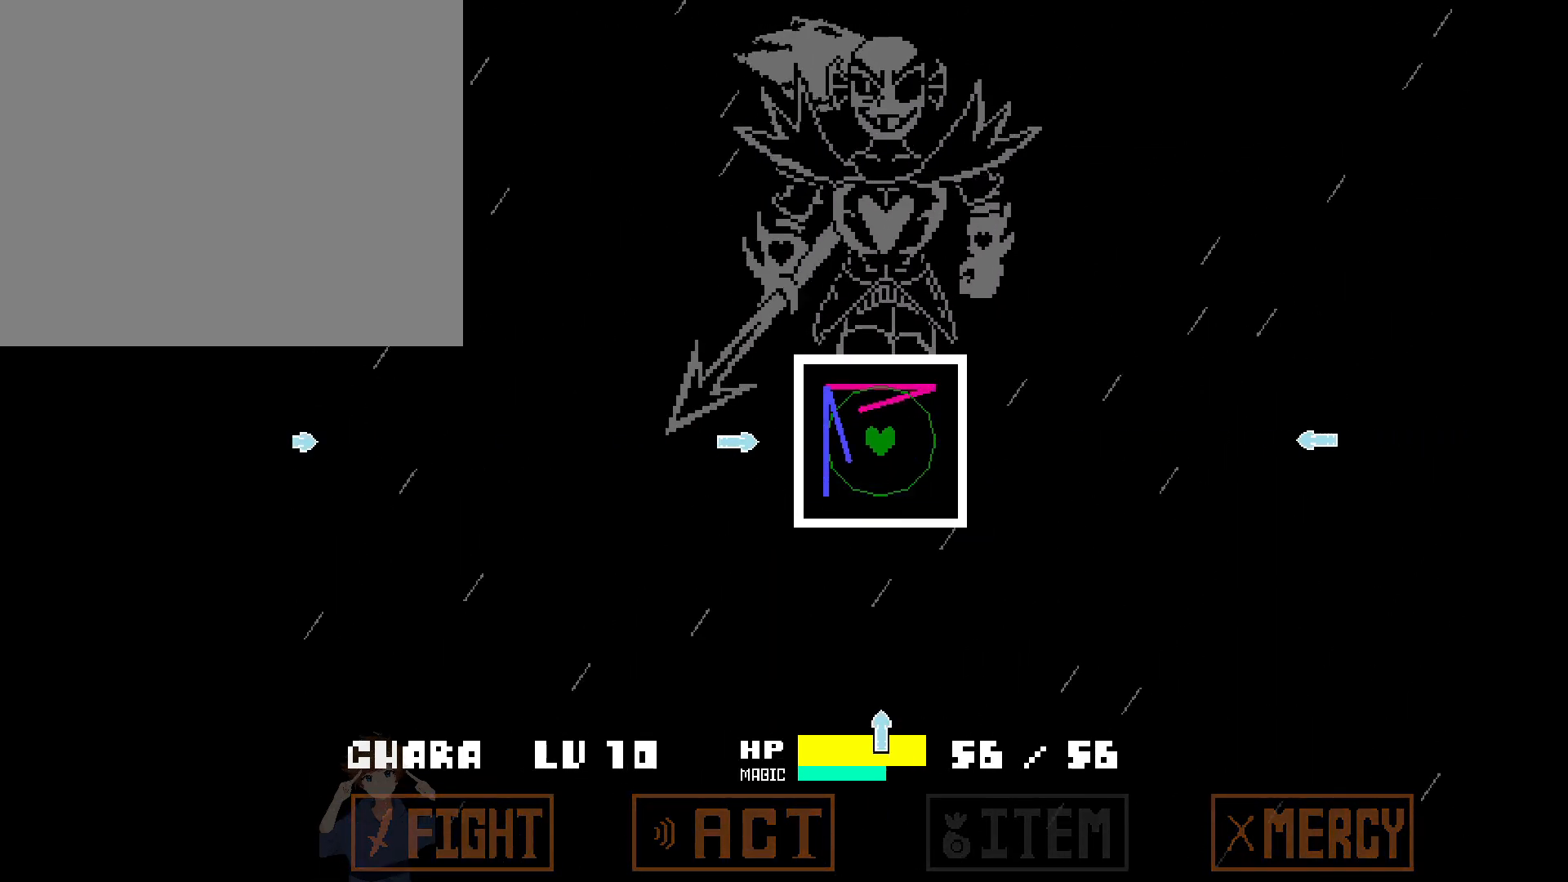
{"keys": ["left"], "events": [[100, "down", "down"], [100, "left", "up"], [250, "down", "up"], [283, "right", "down"], [433, "left", "down"], [433, "right", "up"]]}
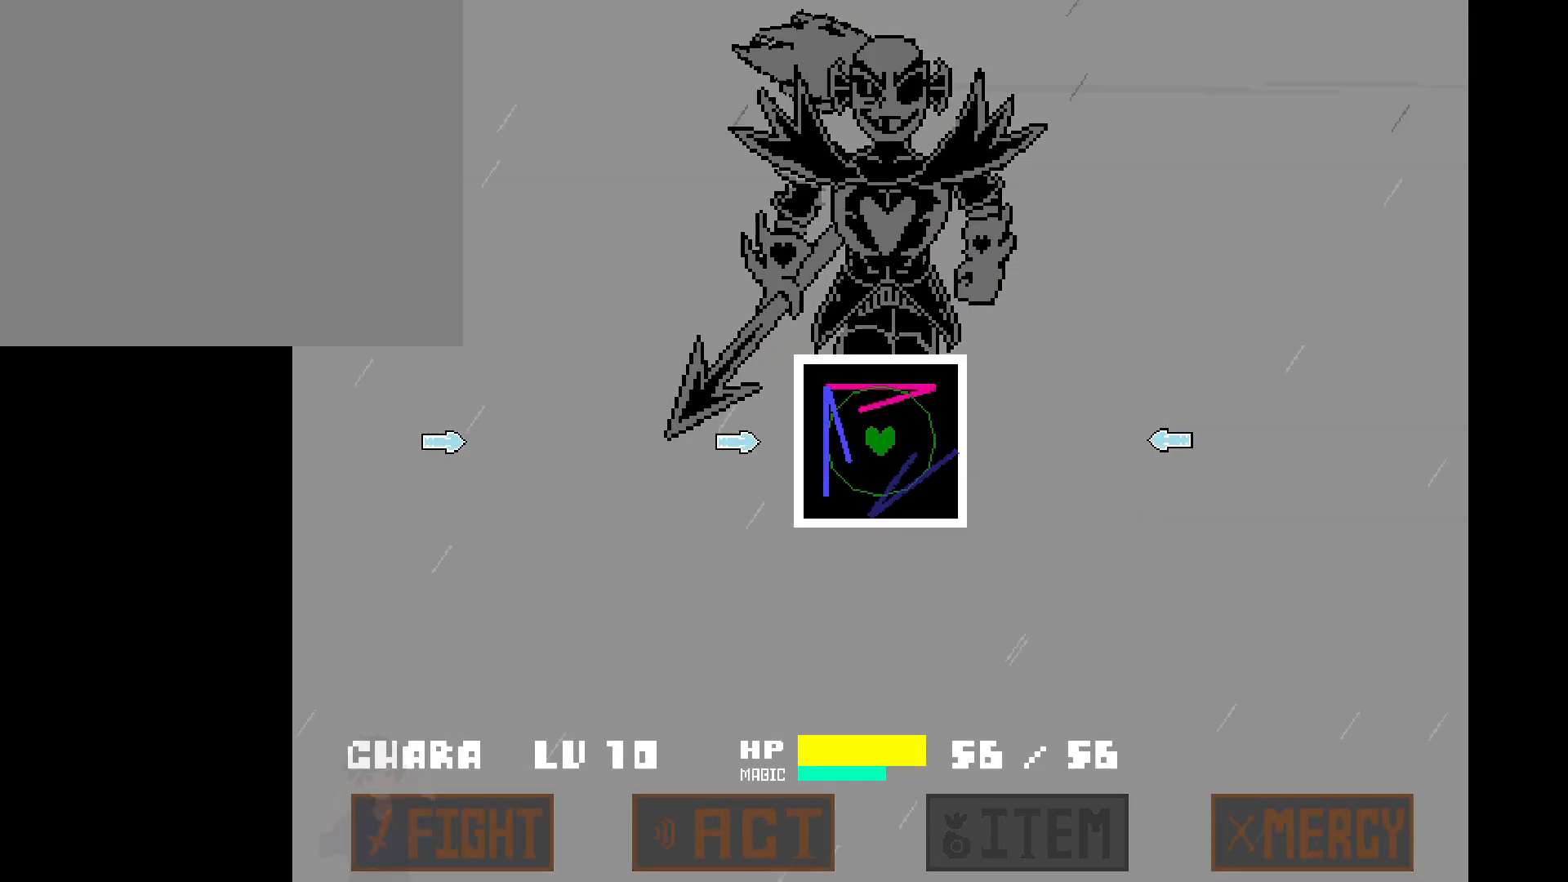
{"keys": ["up"], "events": [[133, "left", "up"], [133, "right", "down"], [217, "right", "up"], [267, "left", "down"], [450, "left", "up"], [450, "up", "down"]]}
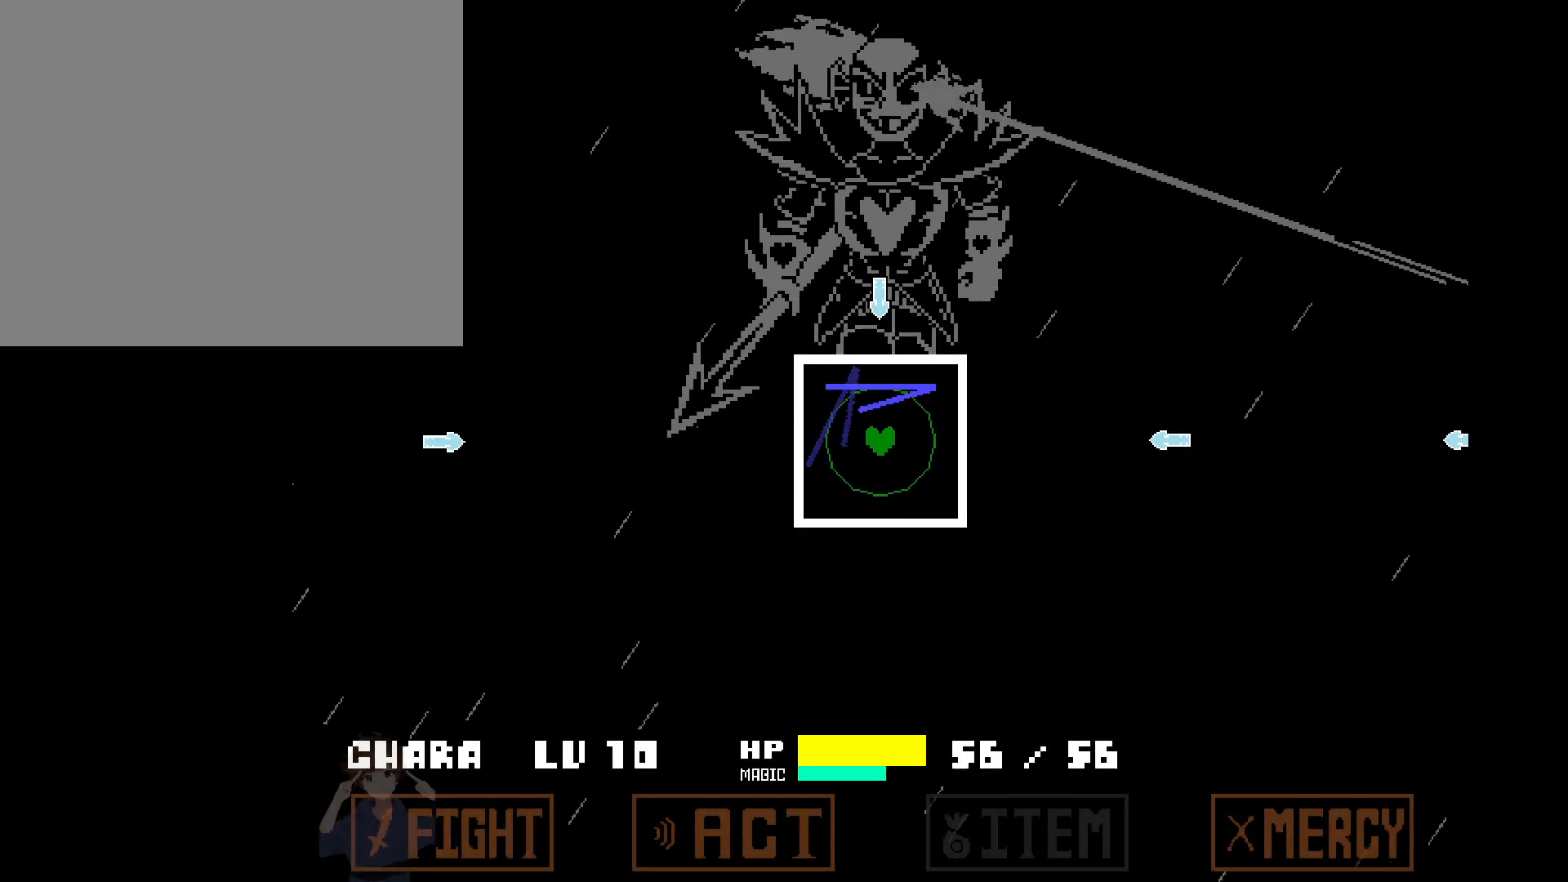
{"keys": ["left"], "events": [[133, "right", "down"], [133, "up", "up"], [317, "left", "down"], [317, "right", "up"]]}
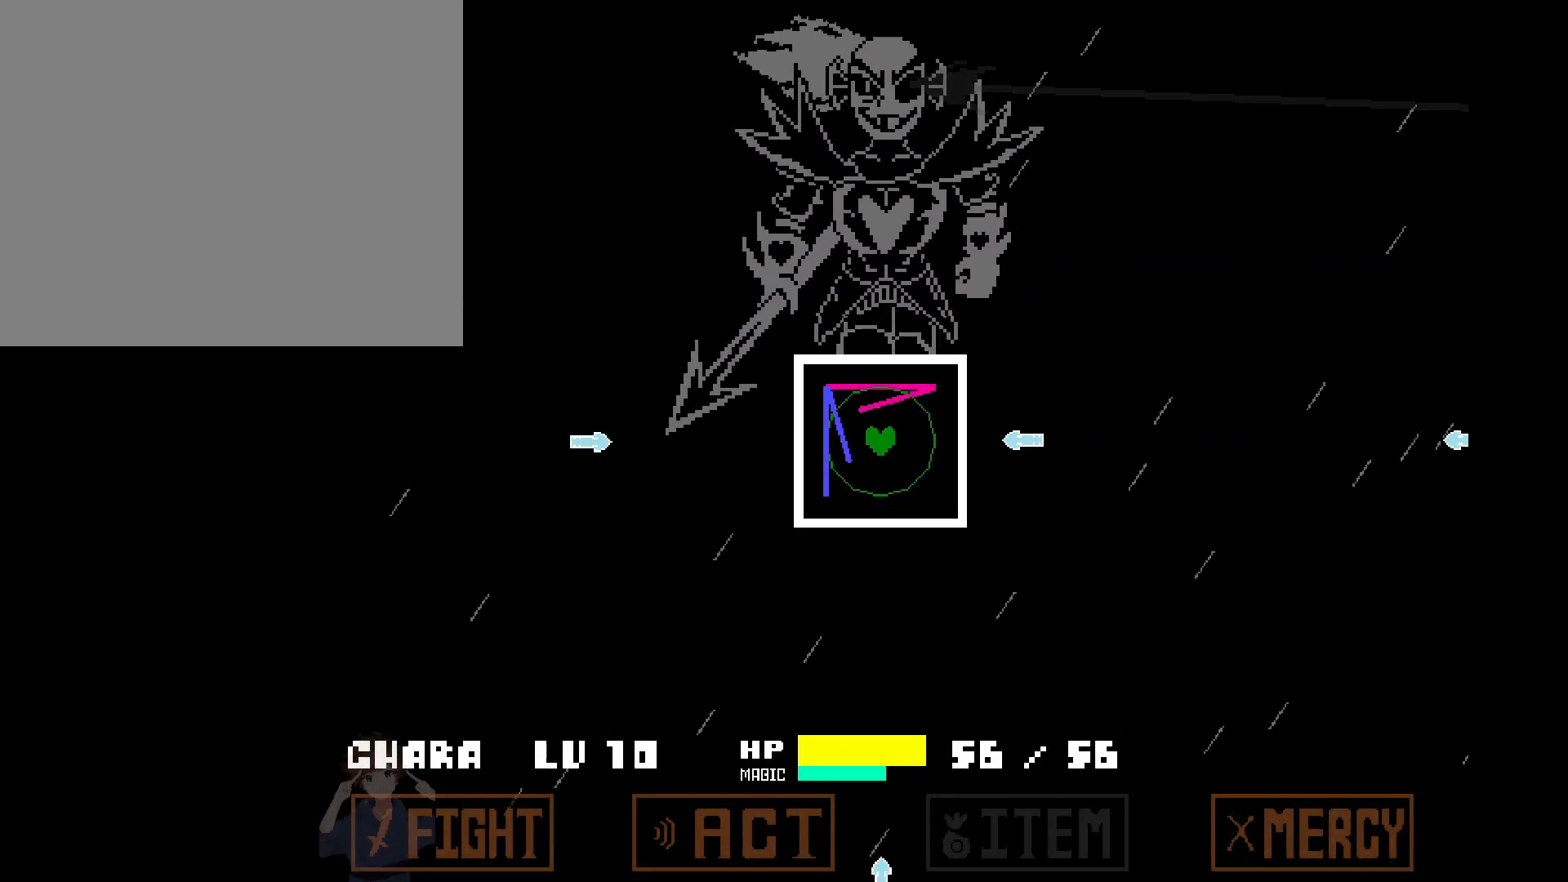
{"keys": ["right"], "events": [[17, "left", "up"], [17, "right", "down"], [100, "right", "up"], [150, "left", "down"], [250, "down", "down"], [250, "left", "up"], [433, "down", "up"], [483, "right", "down"]]}
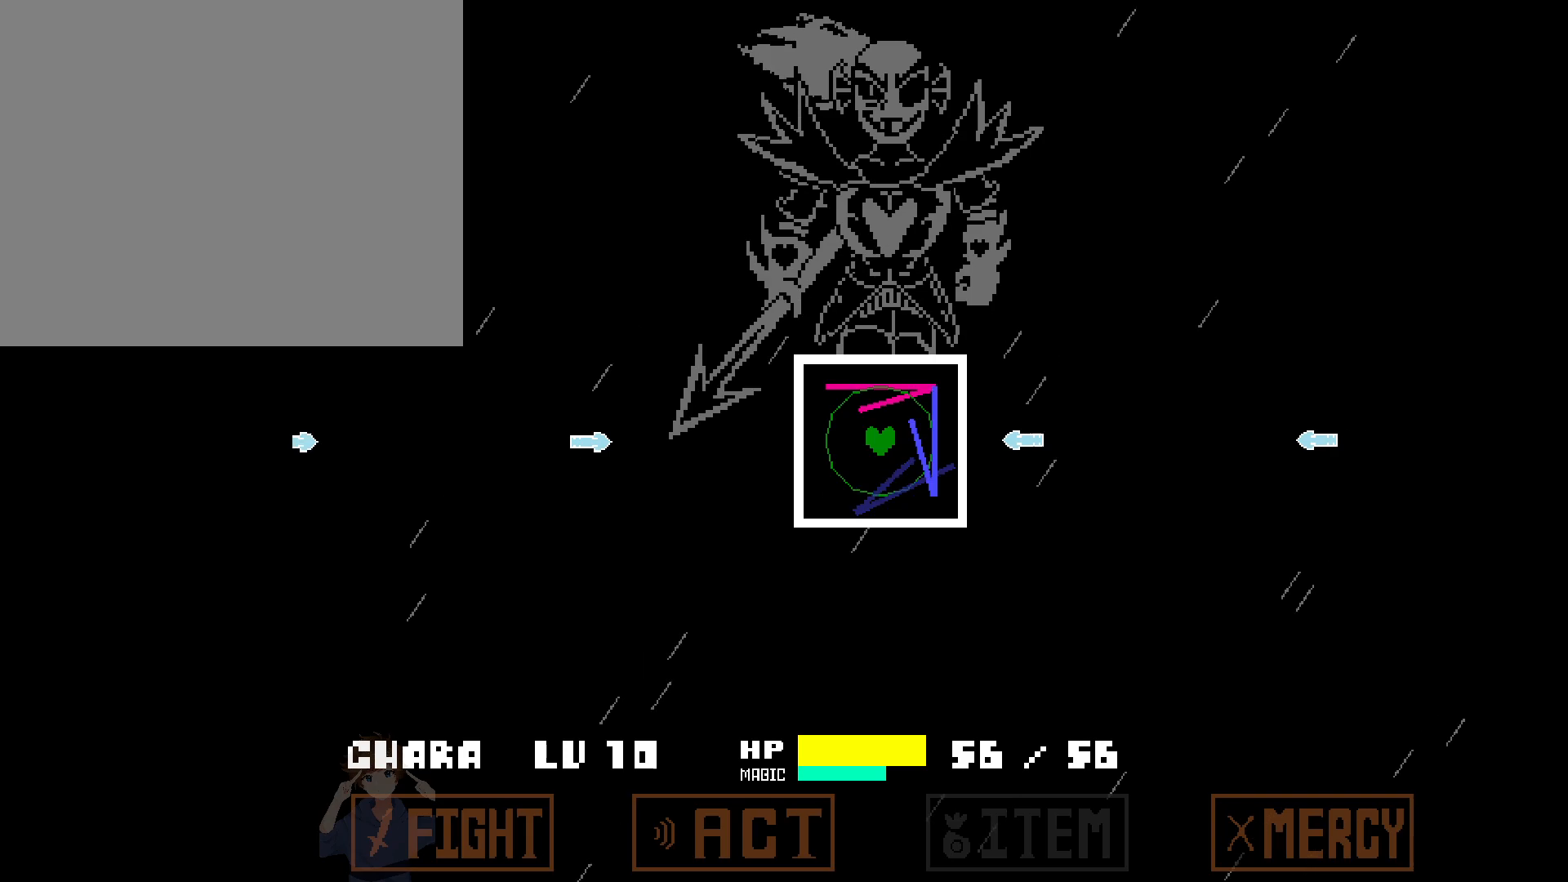
{"keys": ["left"], "events": [[117, "right", "up"], [167, "left", "down"], [300, "left", "up"], [300, "right", "down"], [400, "right", "up"], [450, "left", "down"]]}
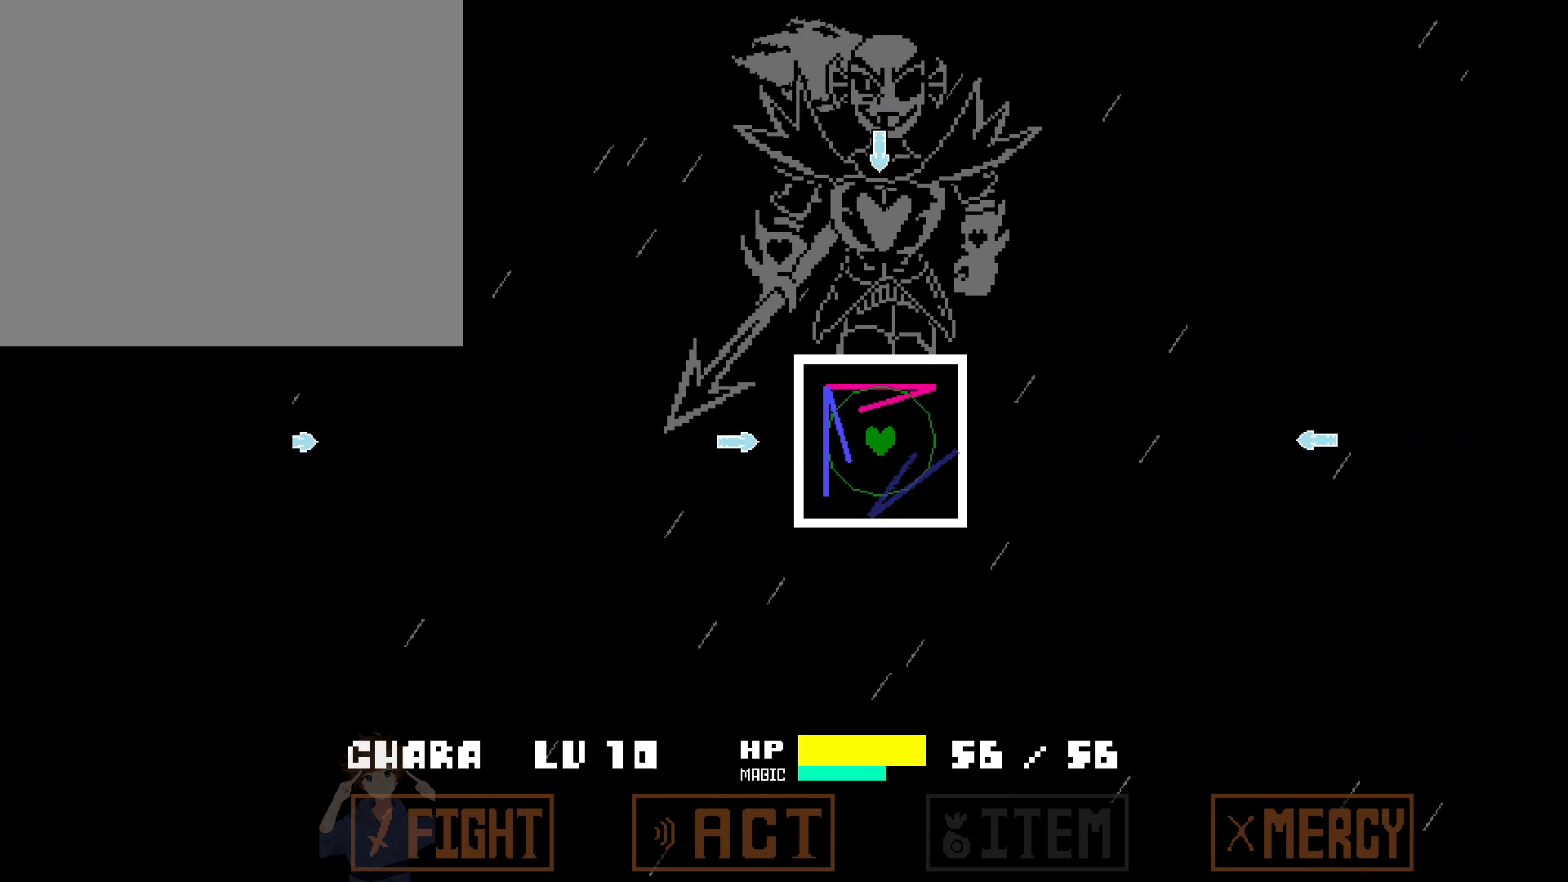
{"keys": ["right"], "events": [[150, "left", "up"], [150, "up", "down"], [333, "right", "down"], [333, "up", "up"]]}
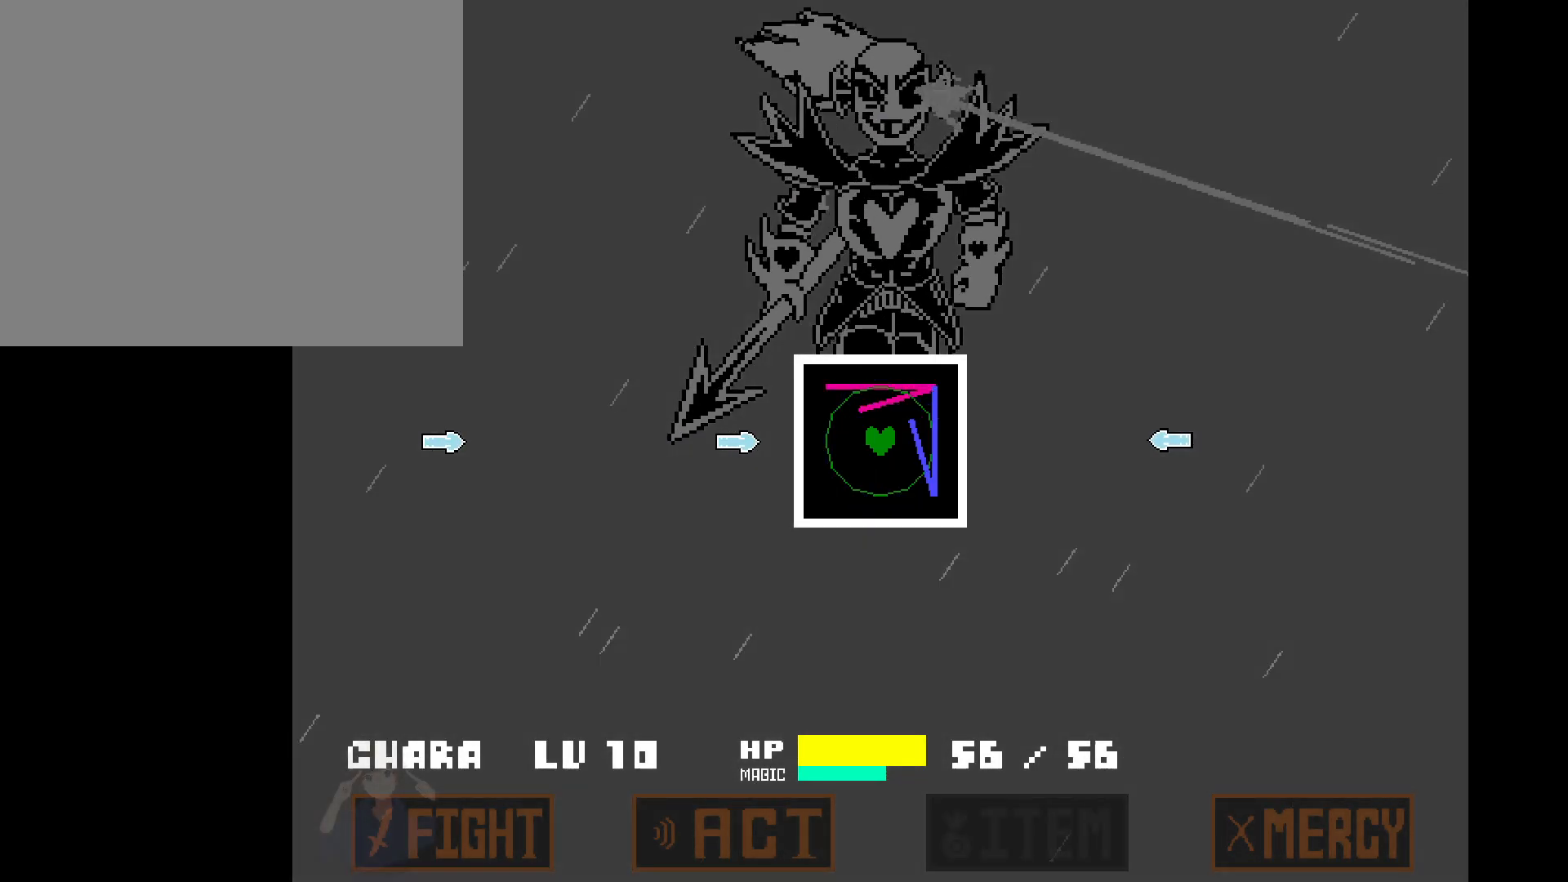
{"keys": ["down"], "events": [[17, "right", "up"], [67, "left", "down"], [200, "left", "up"], [200, "right", "down"], [350, "left", "down"], [350, "right", "up"], [483, "down", "down"], [483, "left", "up"]]}
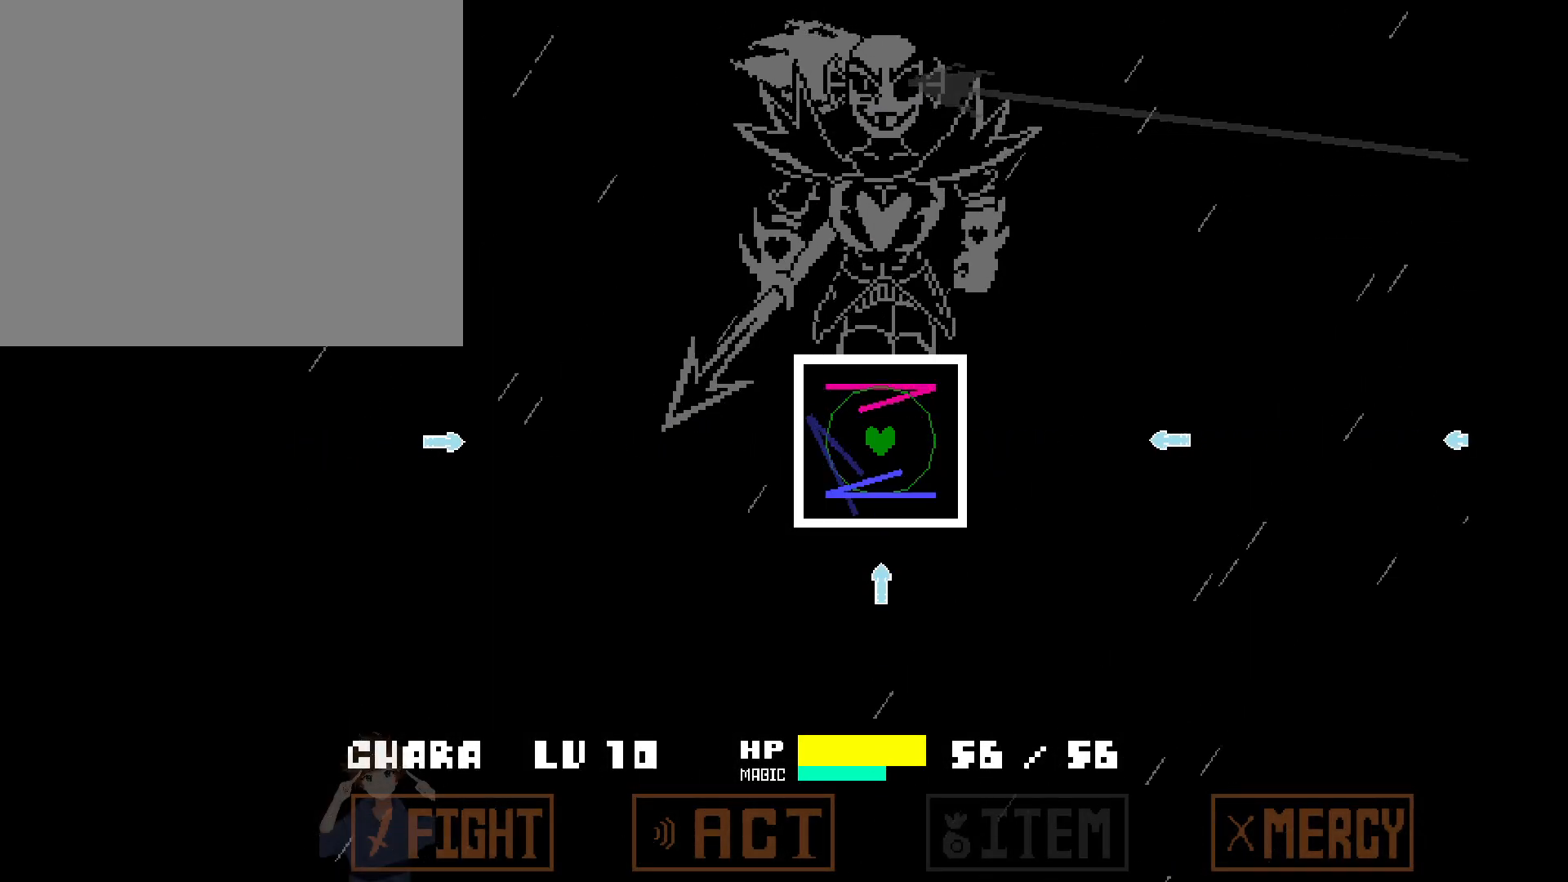
{"keys": ["right"], "events": [[117, "down", "up"], [167, "right", "down"], [317, "left", "down"], [317, "right", "up"], [500, "left", "up"], [500, "right", "down"]]}
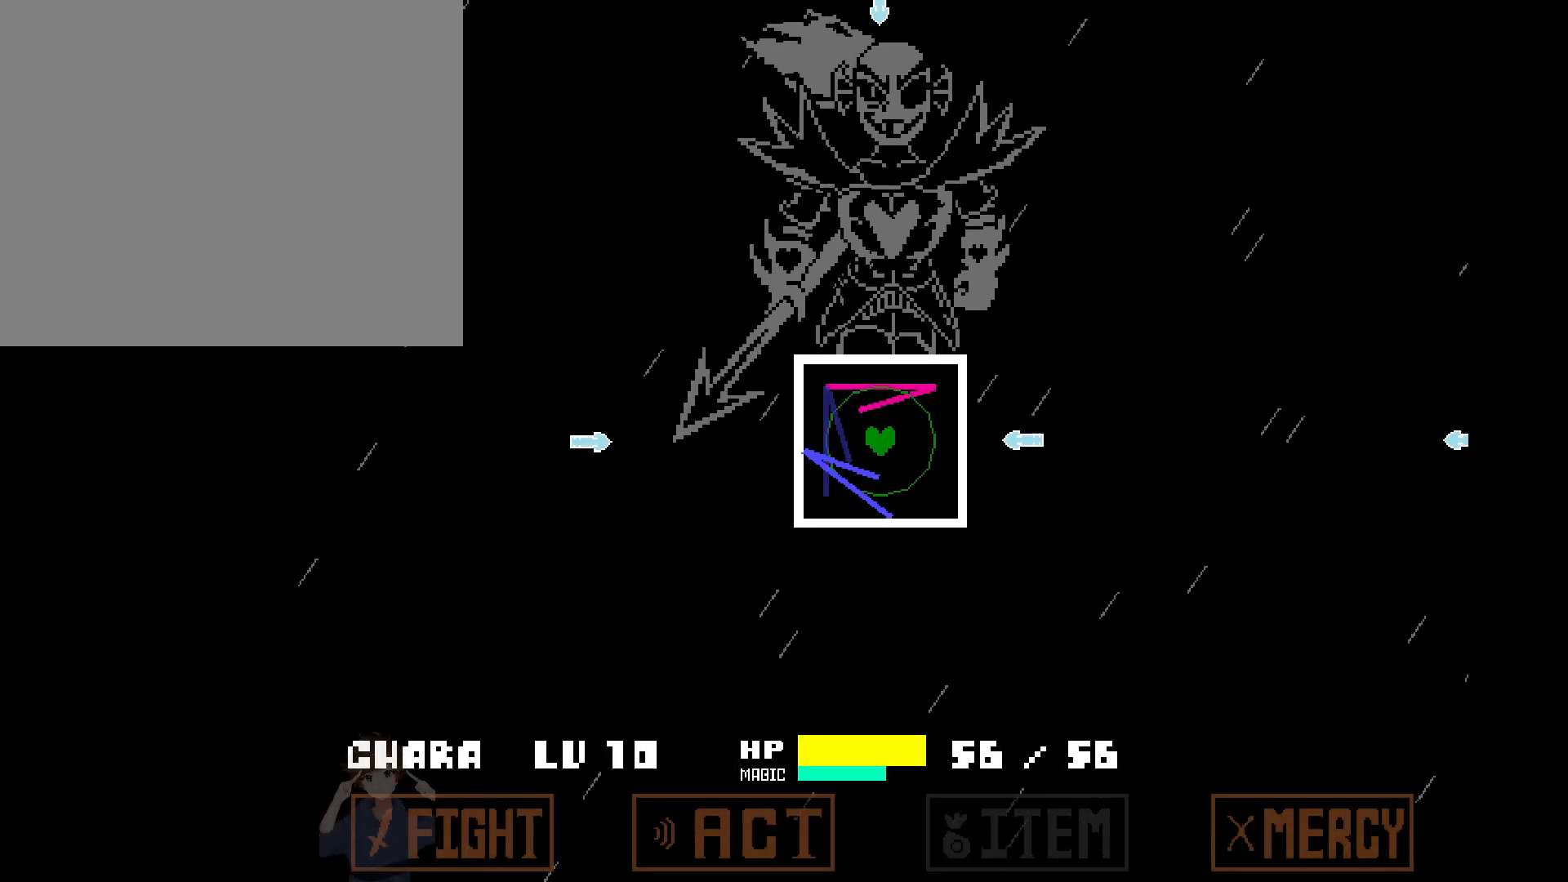
{"keys": ["right"], "events": [[133, "left", "down"], [133, "right", "up"], [317, "left", "up"], [317, "up", "down"], [467, "right", "down"], [467, "up", "up"]]}
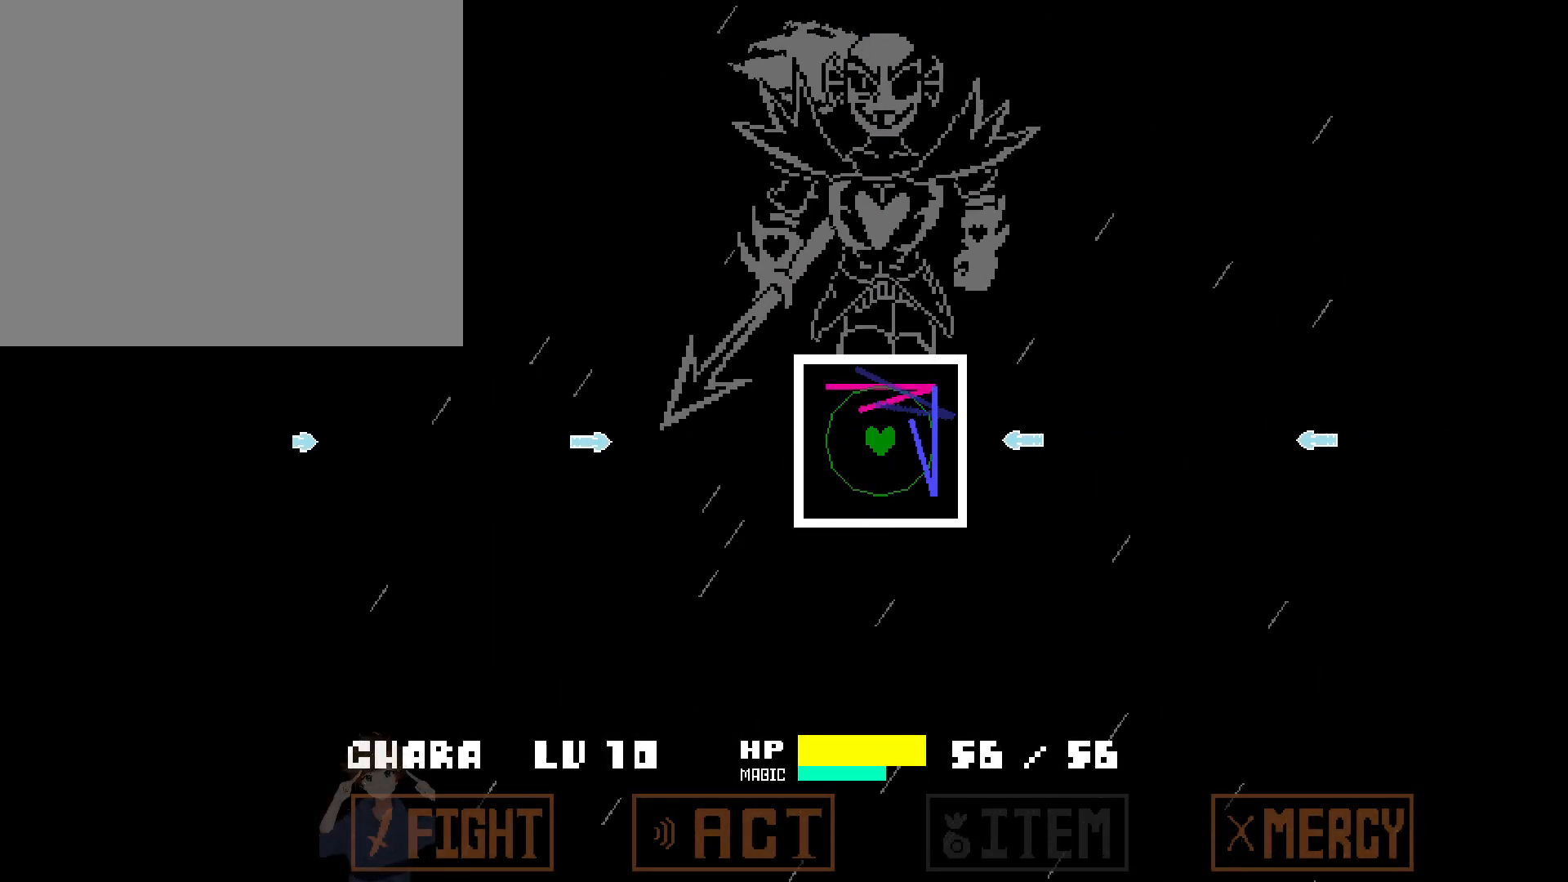
{"keys": ["left"], "events": [[167, "left", "down"], [167, "right", "up"], [300, "left", "up"], [300, "right", "down"], [433, "left", "down"], [433, "right", "up"]]}
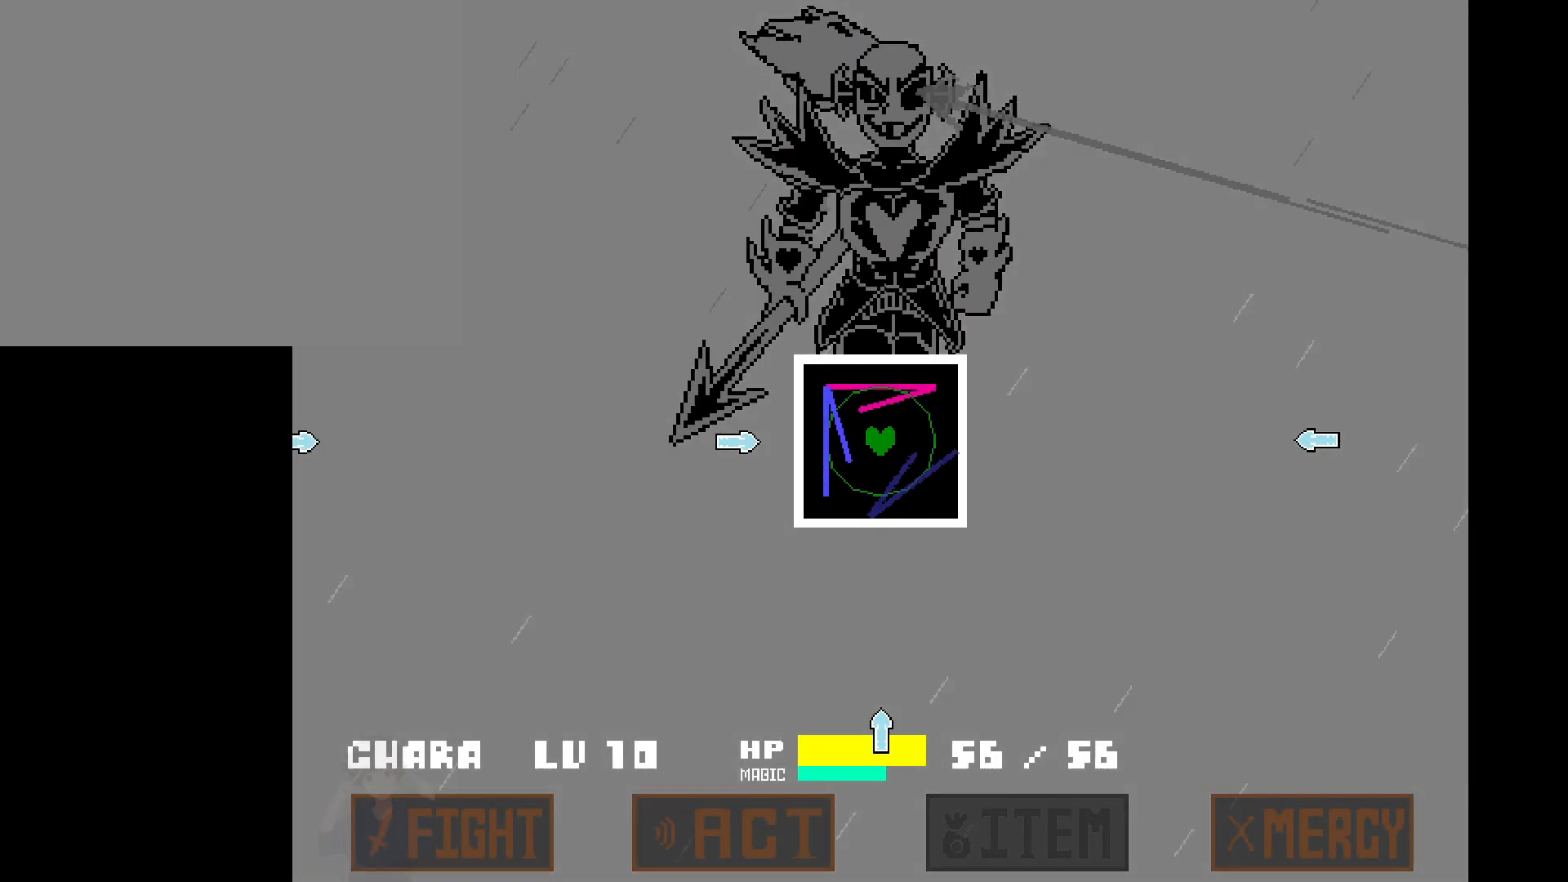
{"keys": ["left"], "events": [[117, "down", "down"], [117, "left", "up"], [267, "down", "up"], [317, "right", "down"], [450, "left", "down"], [450, "right", "up"]]}
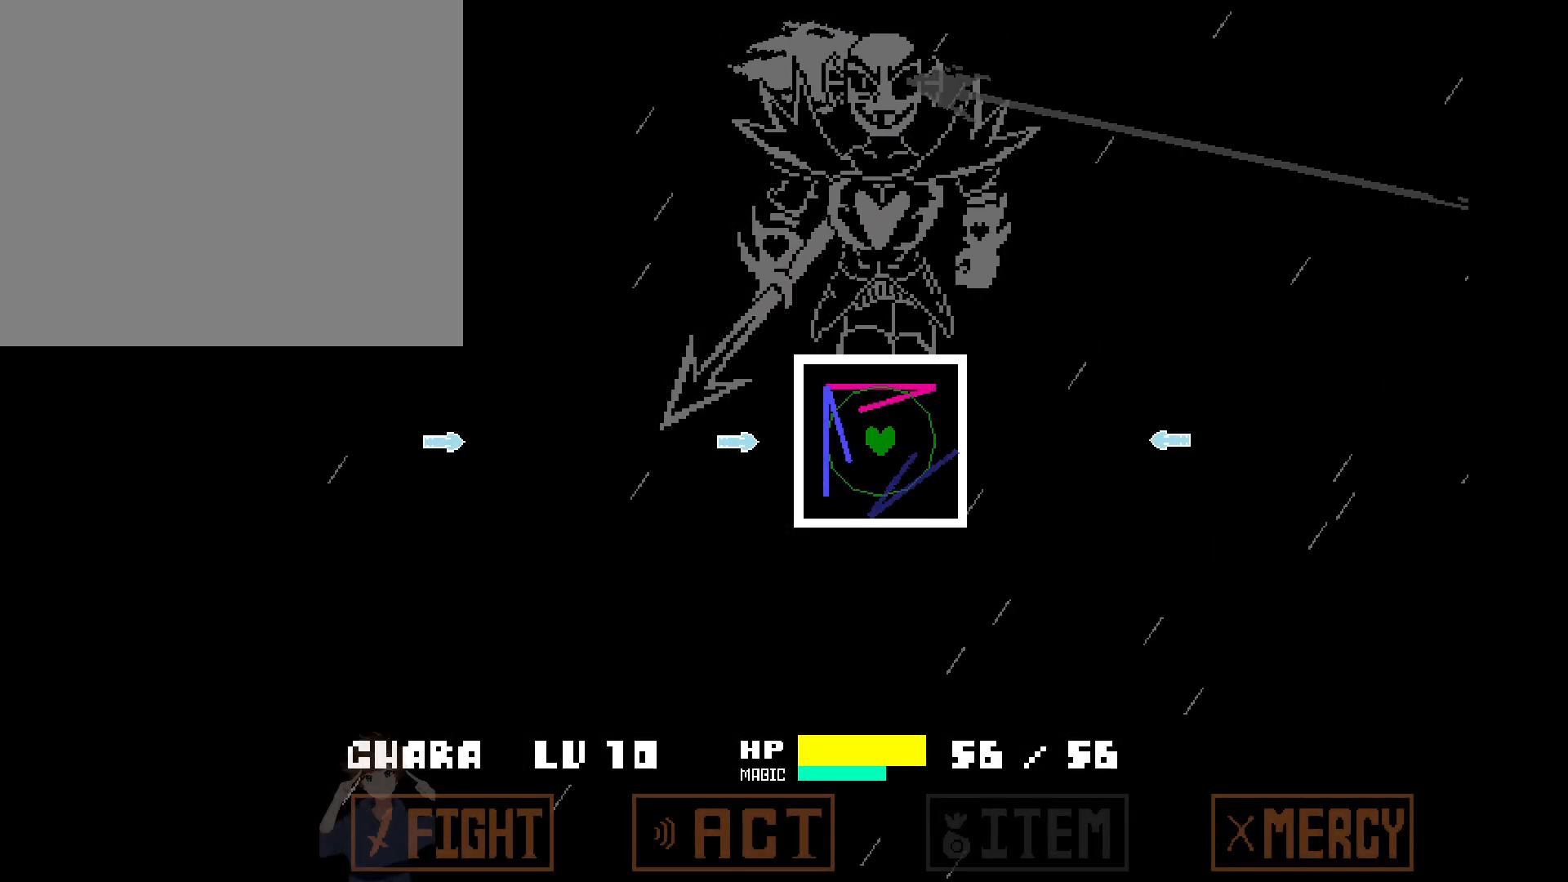
{"keys": ["left"], "events": [[133, "left", "up"], [133, "right", "down"], [233, "right", "up"], [283, "left", "down"]]}
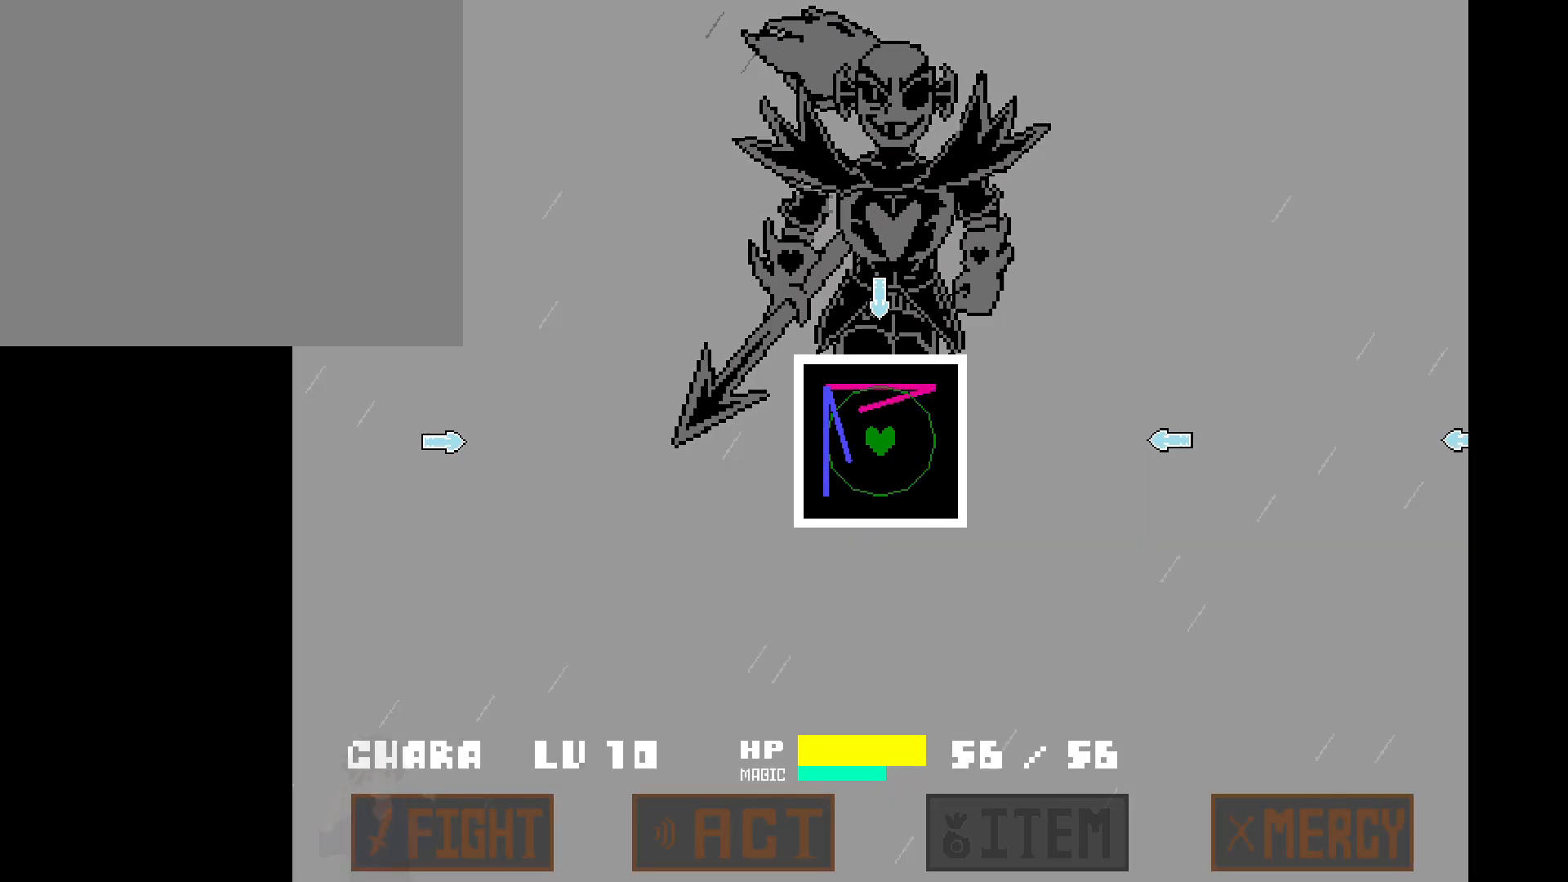
{"keys": ["left", "right"], "events": [[17, "left", "up"], [17, "up", "down"], [150, "right", "down"], [200, "up", "up"], [333, "left", "down"], [333, "right", "up"], [483, "right", "down"]]}
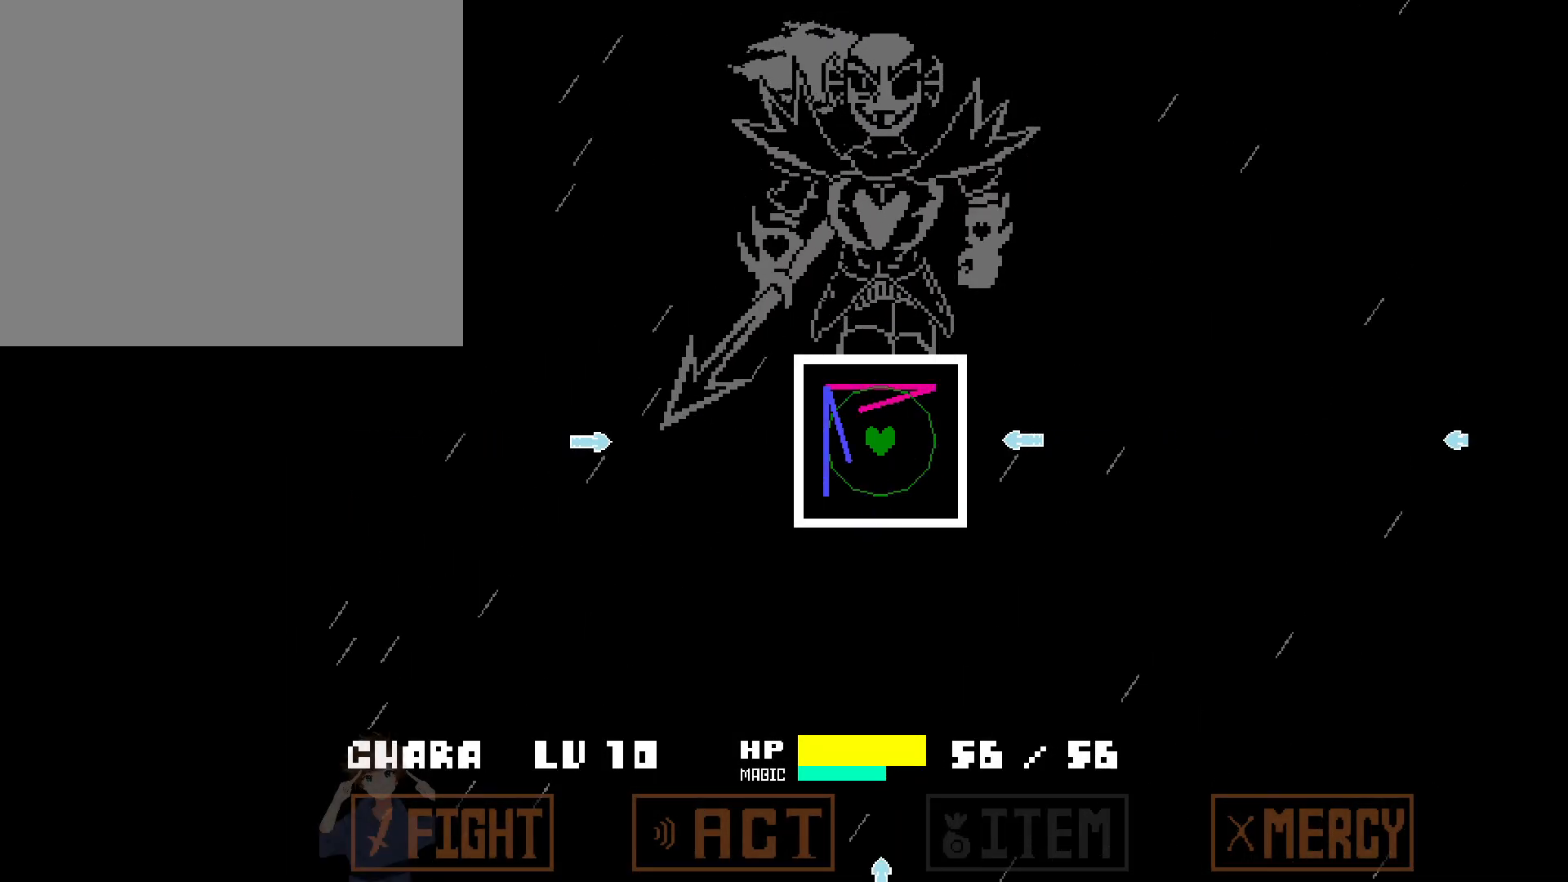
{"keys": ["right"], "events": [[33, "left", "up"], [117, "left", "down"], [117, "right", "up"], [300, "down", "down"], [300, "left", "up"], [500, "down", "up"], [500, "right", "down"]]}
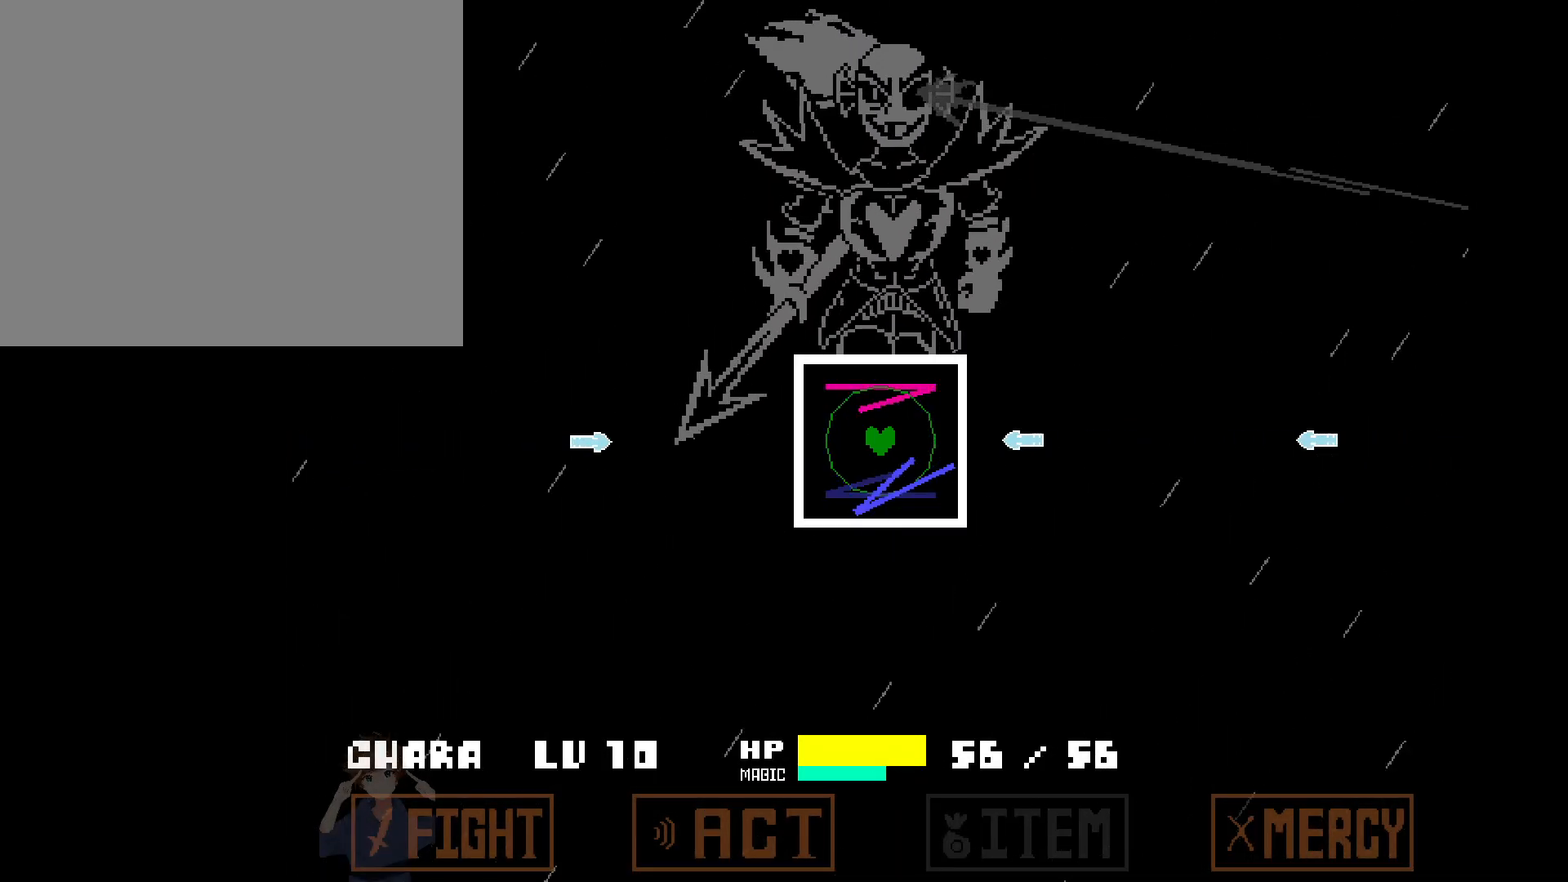
{"keys": ["left"], "events": [[133, "left", "down"], [133, "right", "up"], [333, "left", "up"], [333, "right", "down"], [467, "left", "down"], [467, "right", "up"]]}
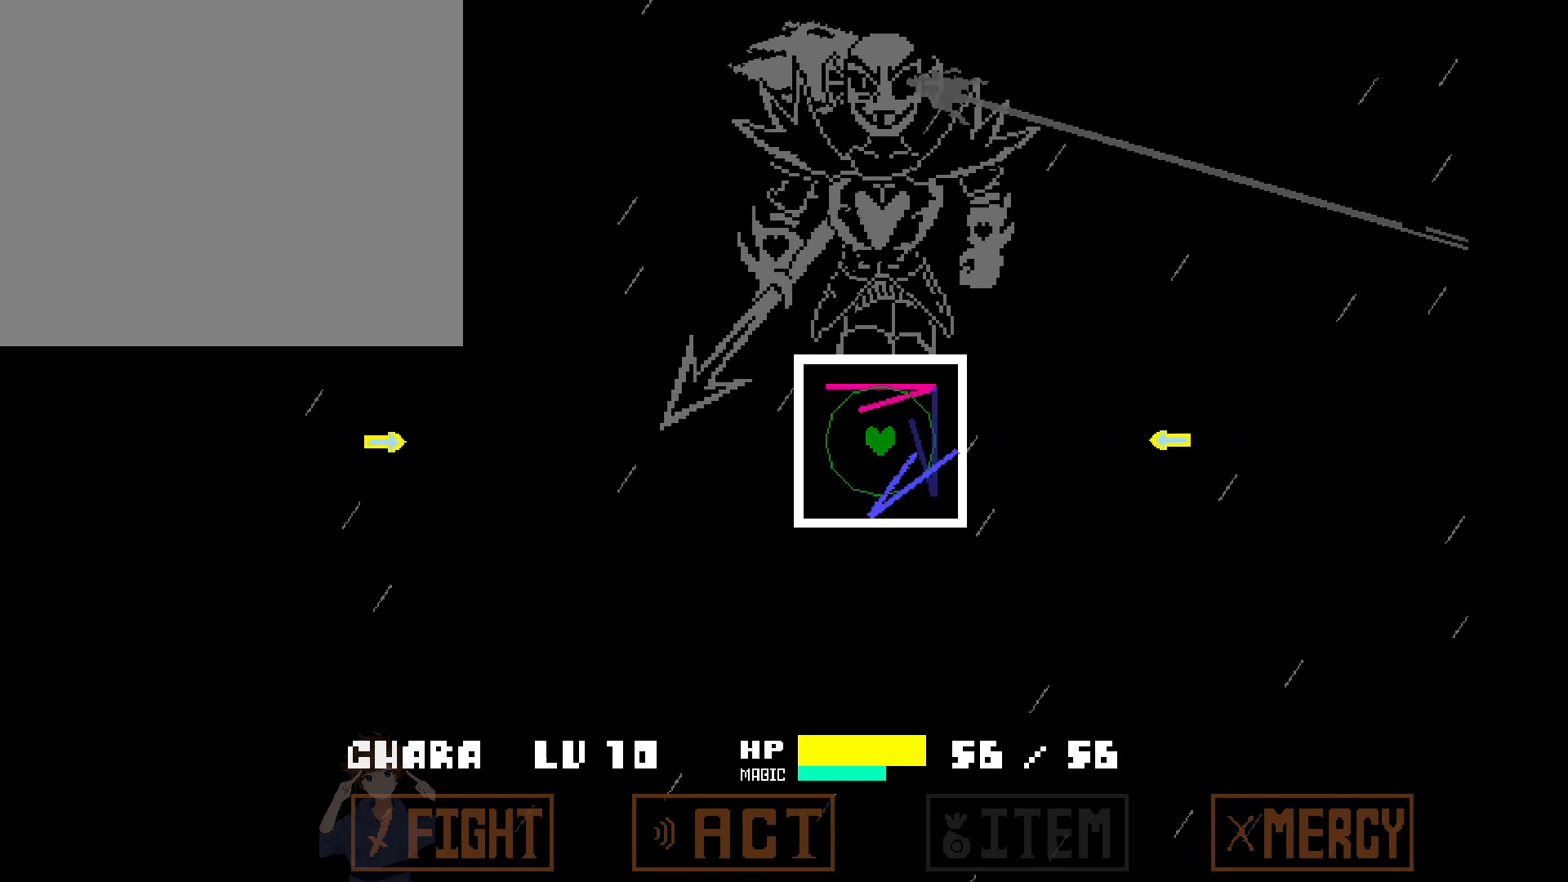
{"keys": [], "events": [[250, "left", "up"]]}
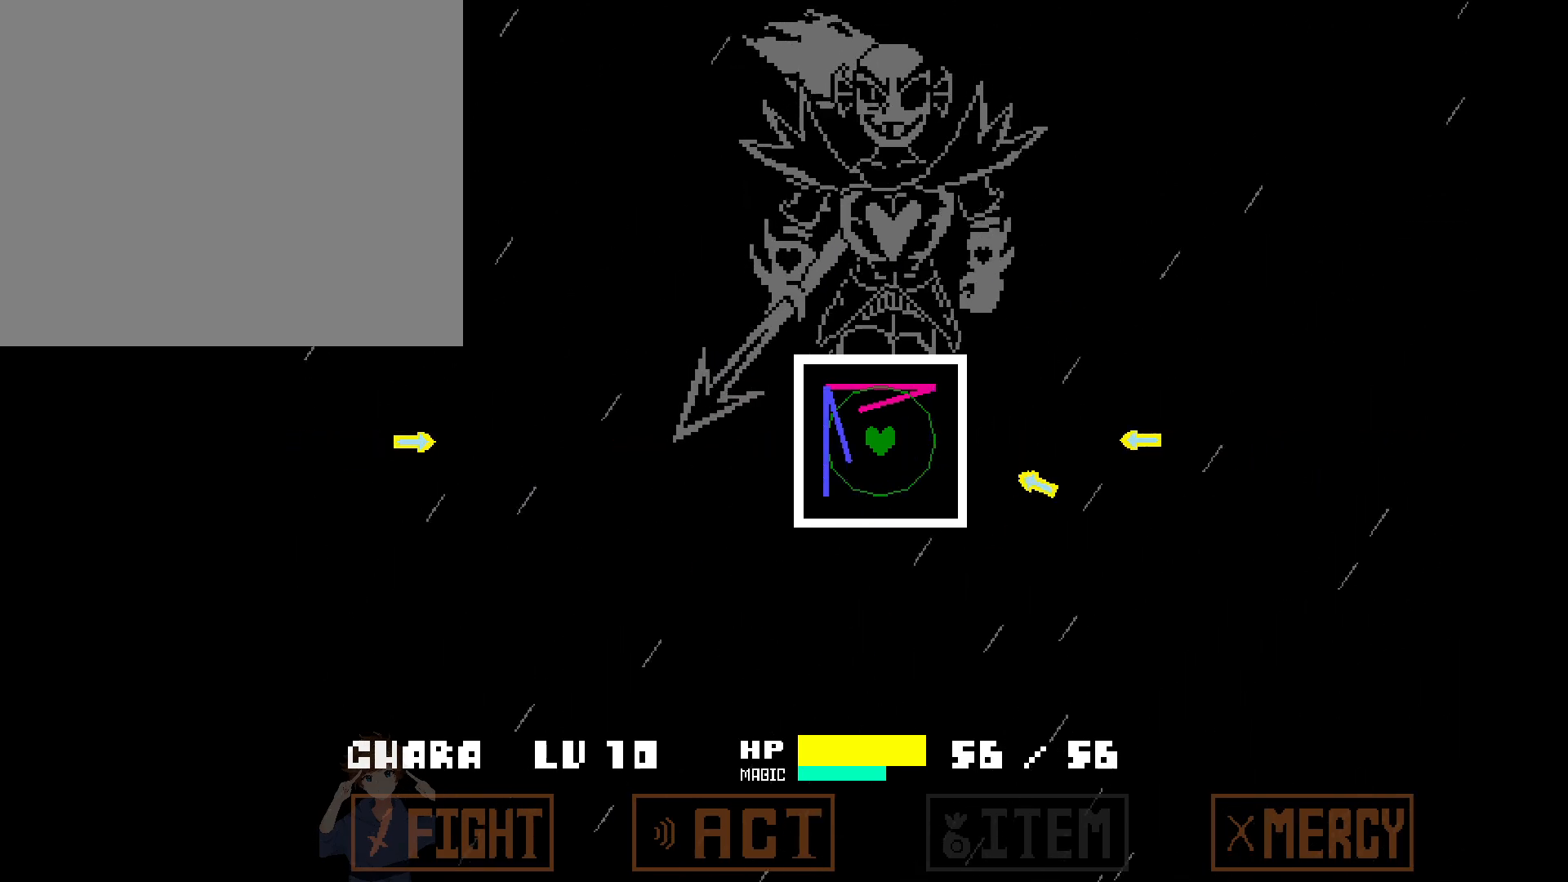
{"keys": ["right"], "events": [[33, "right", "down"], [167, "right", "up"], [217, "left", "down"], [350, "left", "up"], [450, "right", "down"]]}
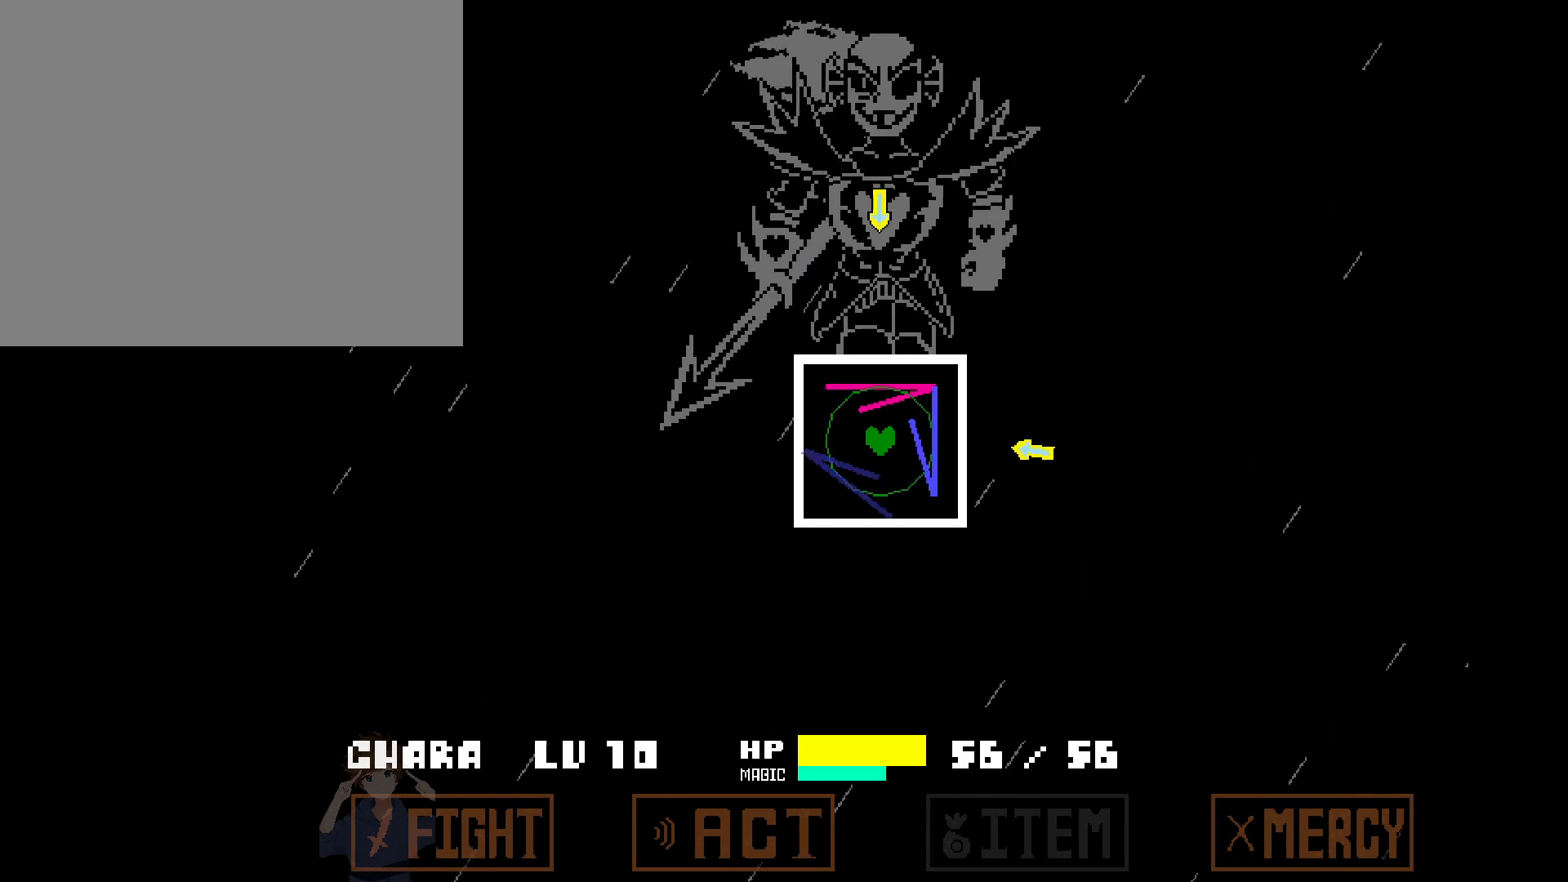
{"keys": [], "events": [[100, "right", "up"], [150, "down", "down"], [233, "down", "up"]]}
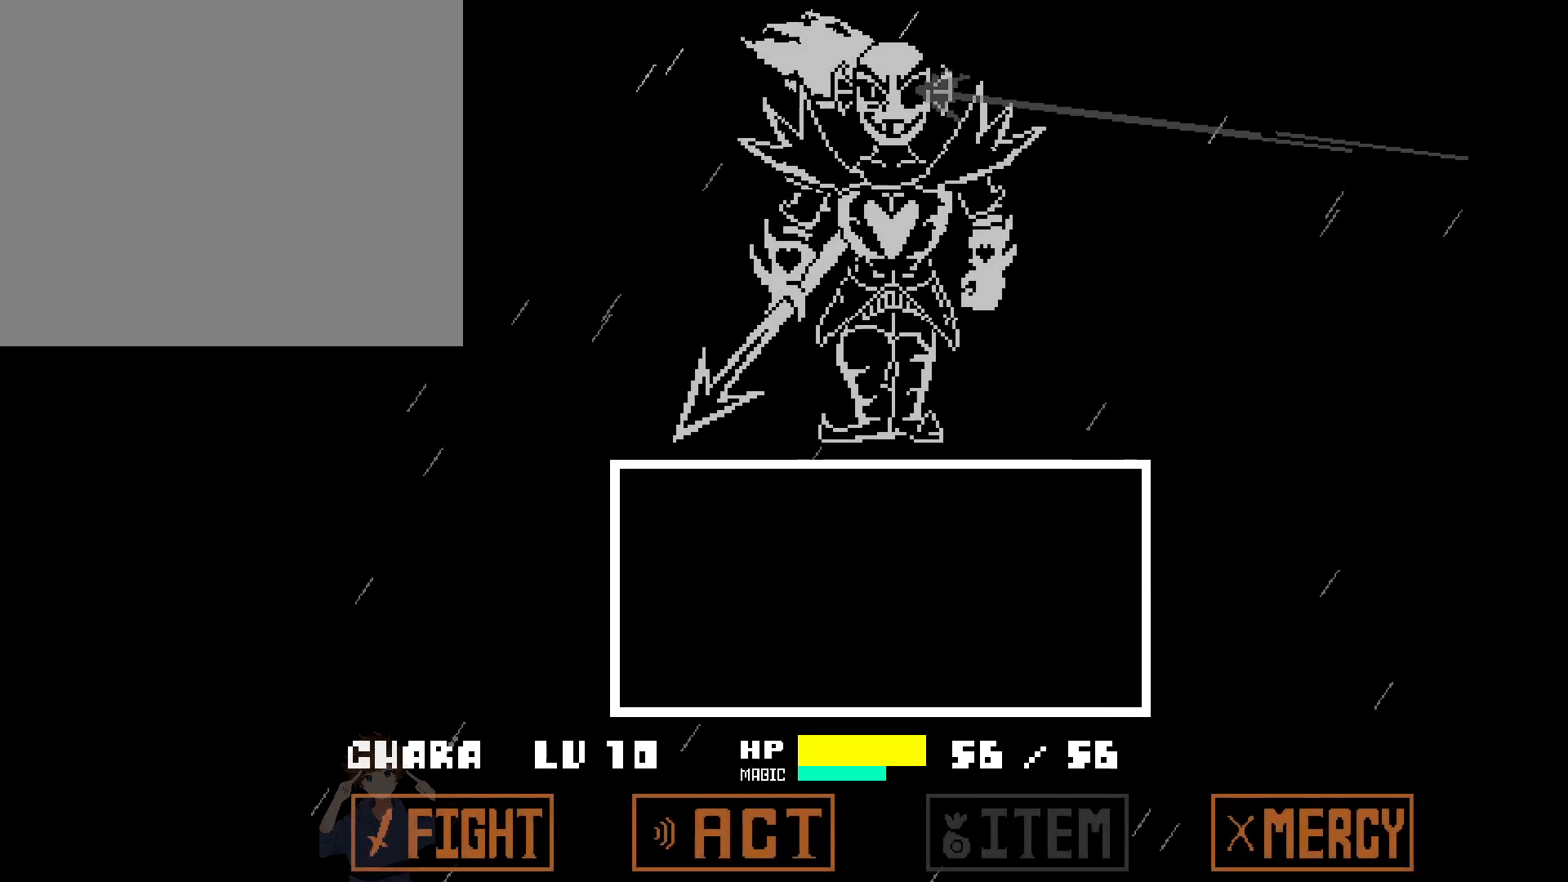
{"keys": [], "events": [[433, "z", "down"], [483, "z", "up"]]}
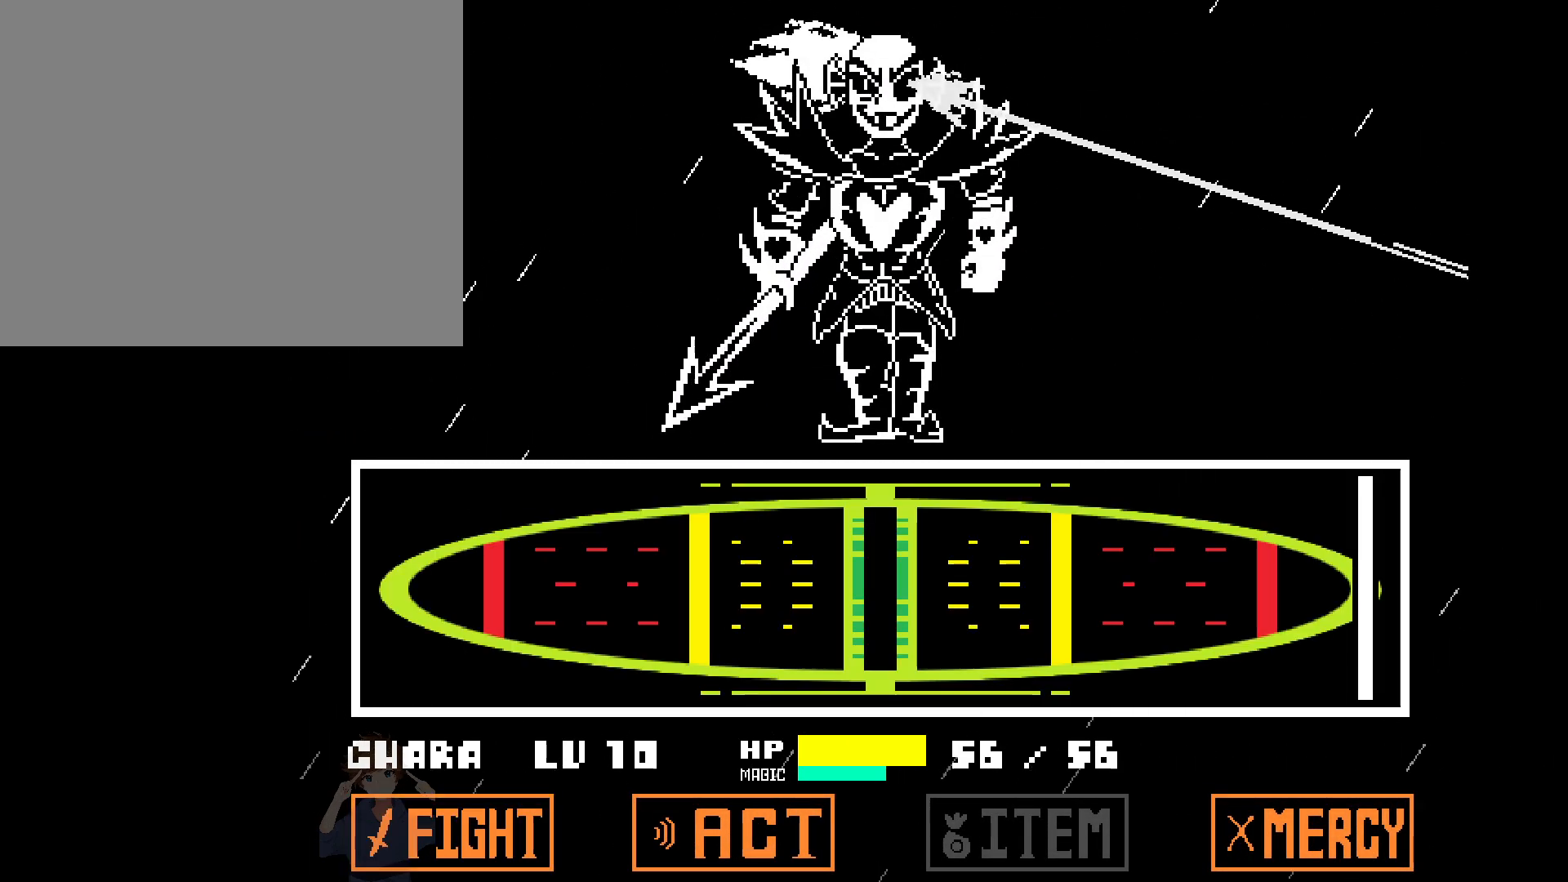
{"keys": [], "events": [[33, "z", "down"], [117, "z", "up"]]}
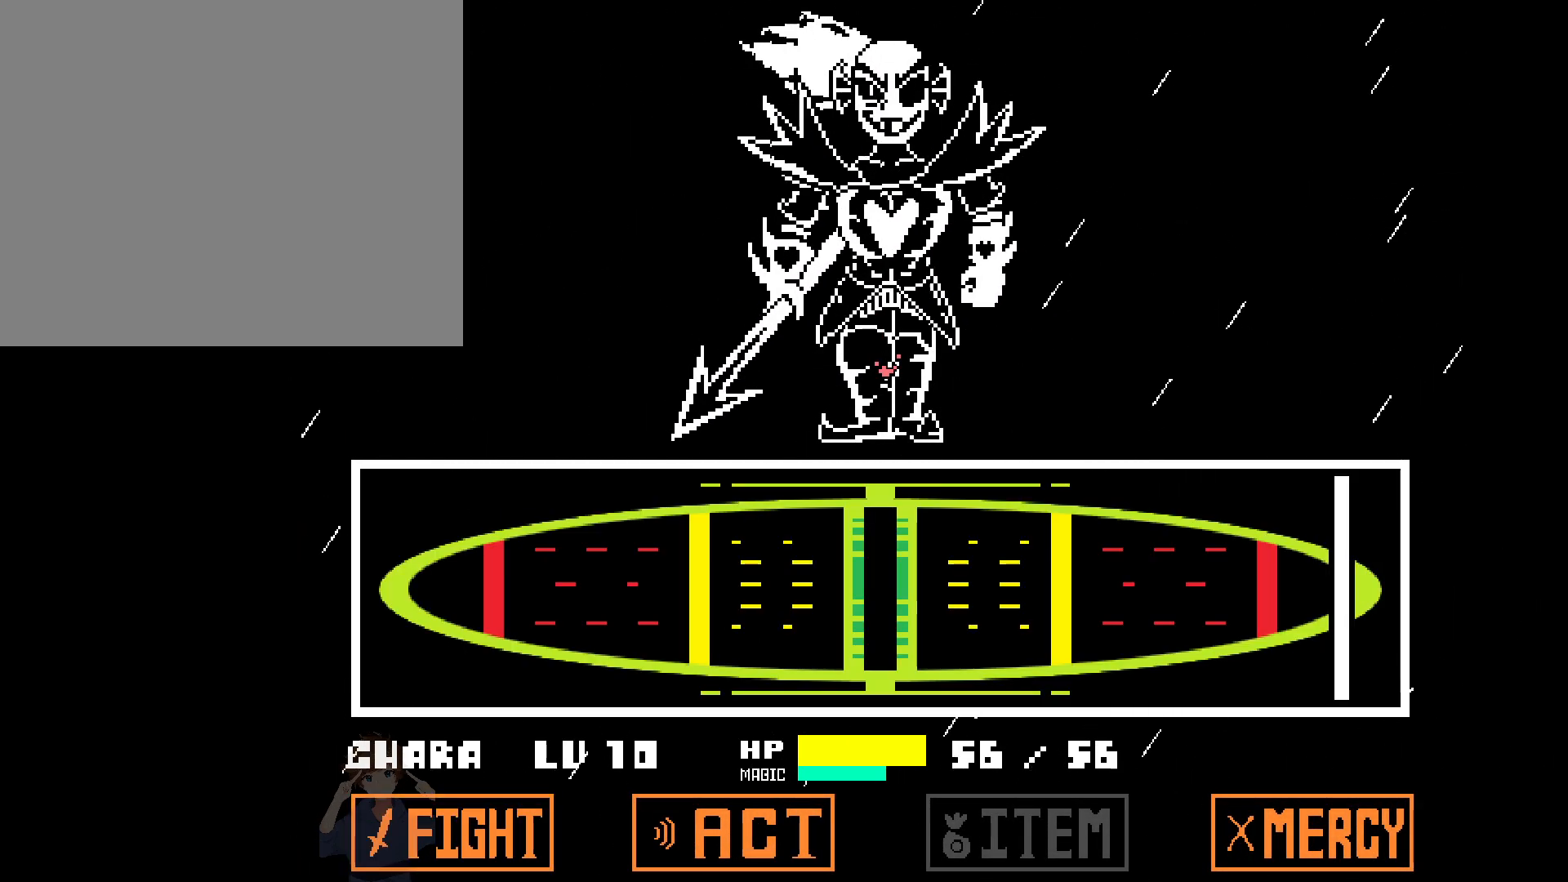
{"keys": [], "events": []}